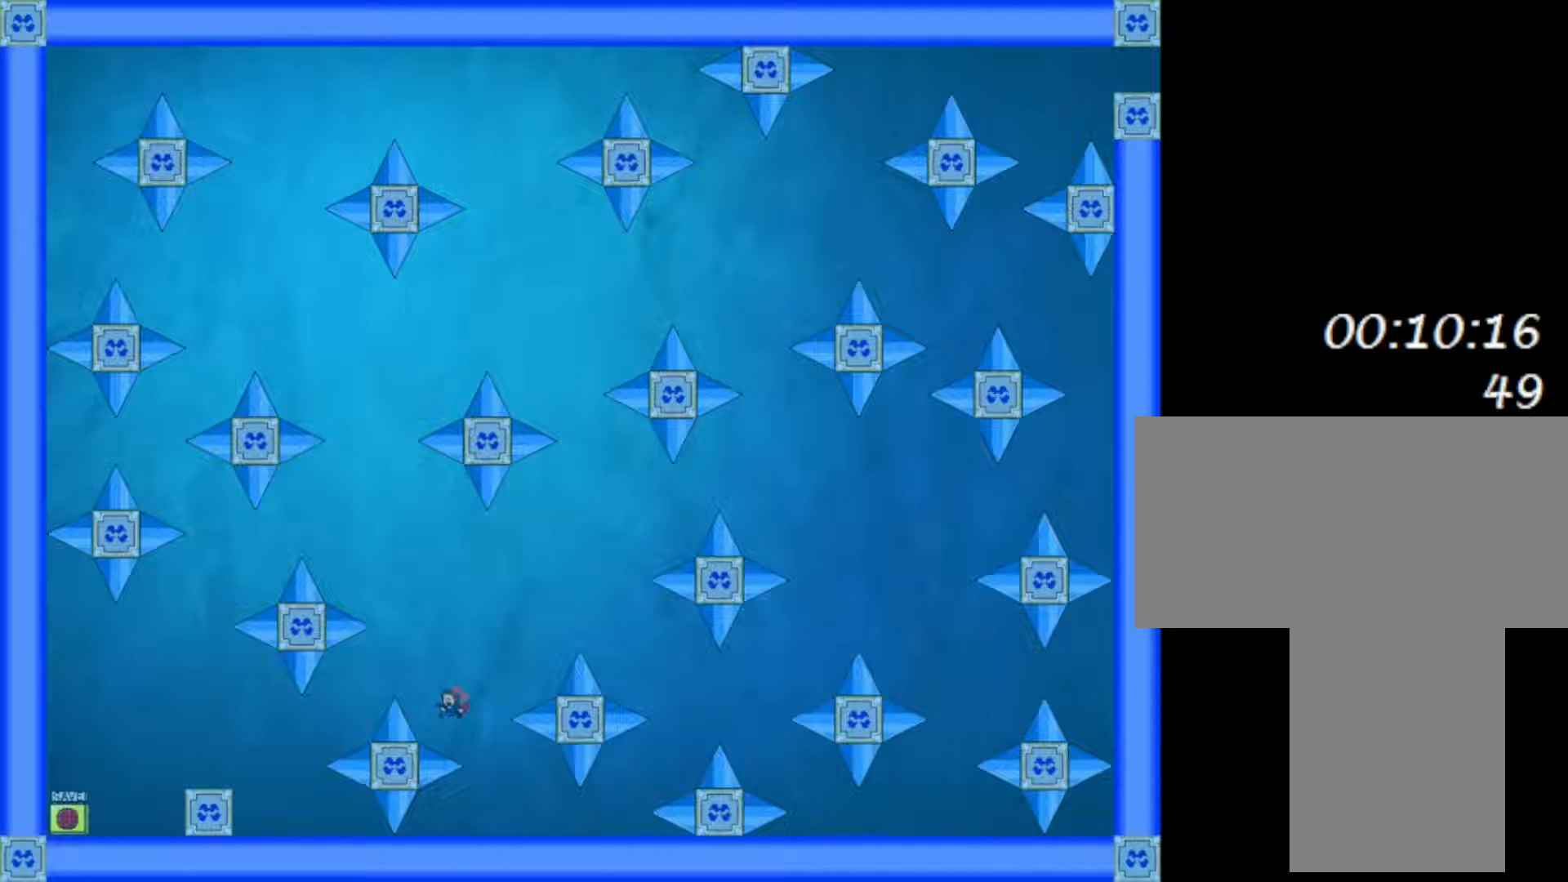
Gameplay with keyboard; each line is a JSON object with the keys held at the frame after it. "events" lists presses ("down") and releases ("up") of "down", "f2", "left", "r", "right", "shift", "up" and "z" between this image and that frame as [ms after this image, input, new state], when the widget could be followed in between. No other keys are recorded. Mouse input is not recorded.
{"keys": ["left"], "events": [[17, "shift", "down"], [117, "shift", "up"]]}
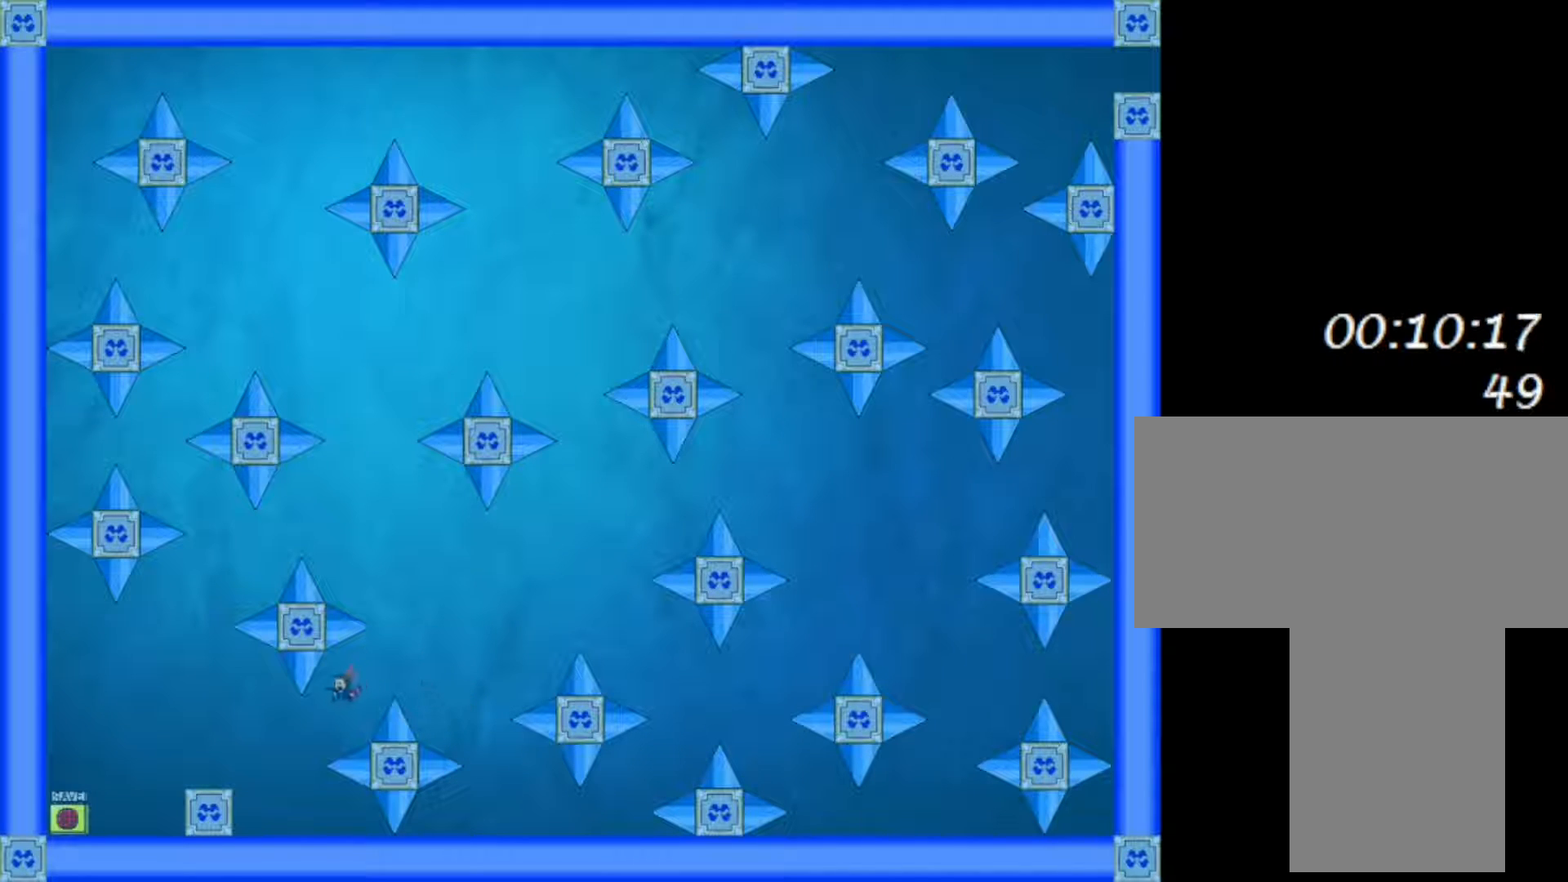
{"keys": ["left"], "events": [[117, "left", "up"], [167, "left", "down"]]}
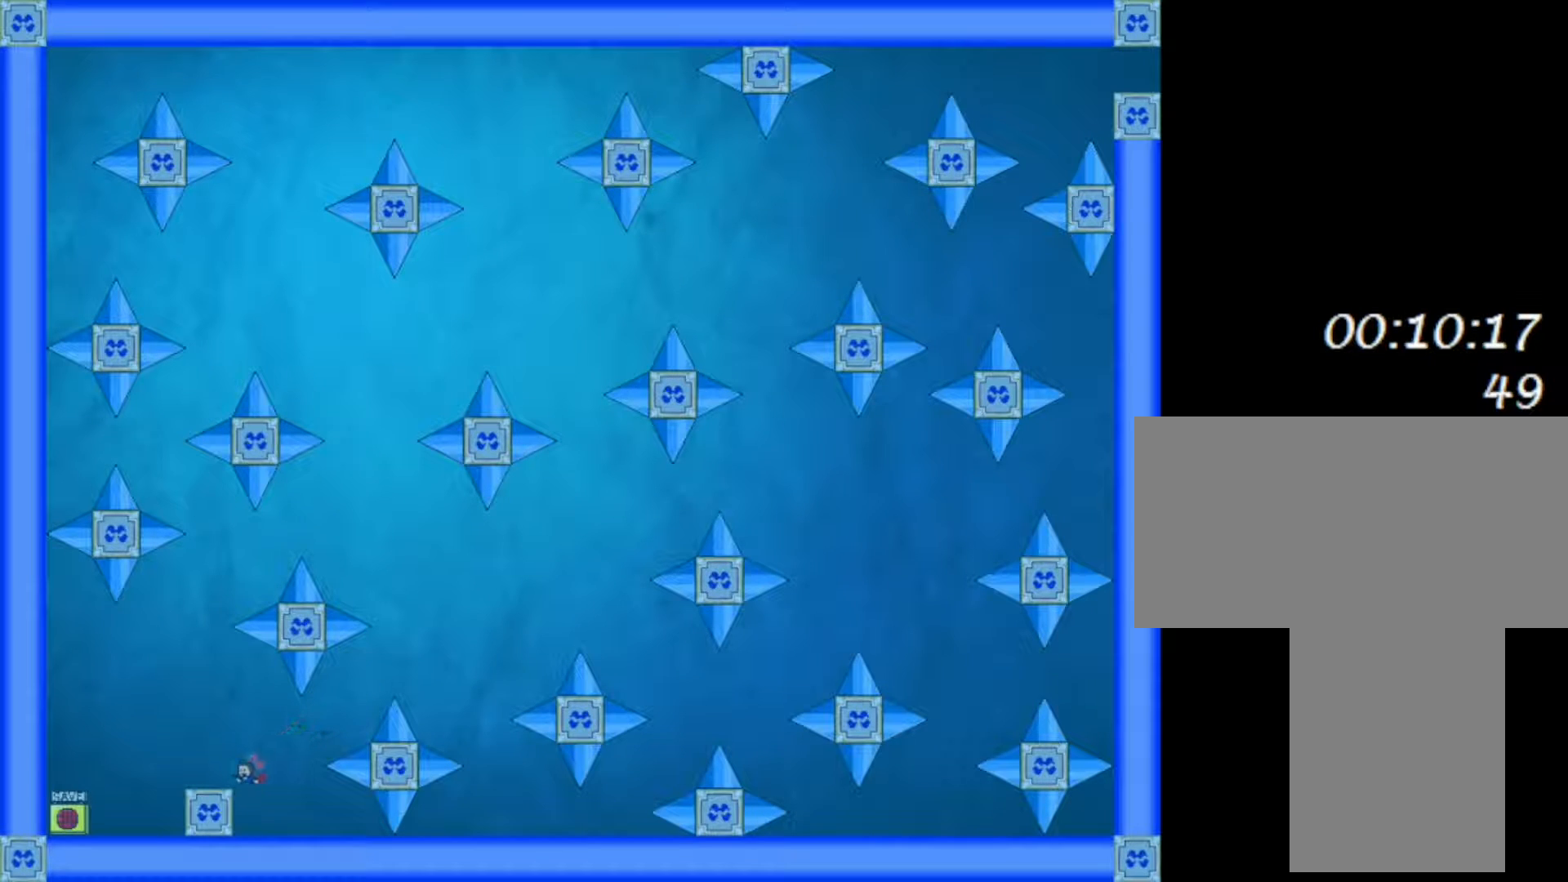
{"keys": ["left"], "events": [[233, "shift", "down"], [250, "left", "up"], [367, "left", "down"], [383, "shift", "up"]]}
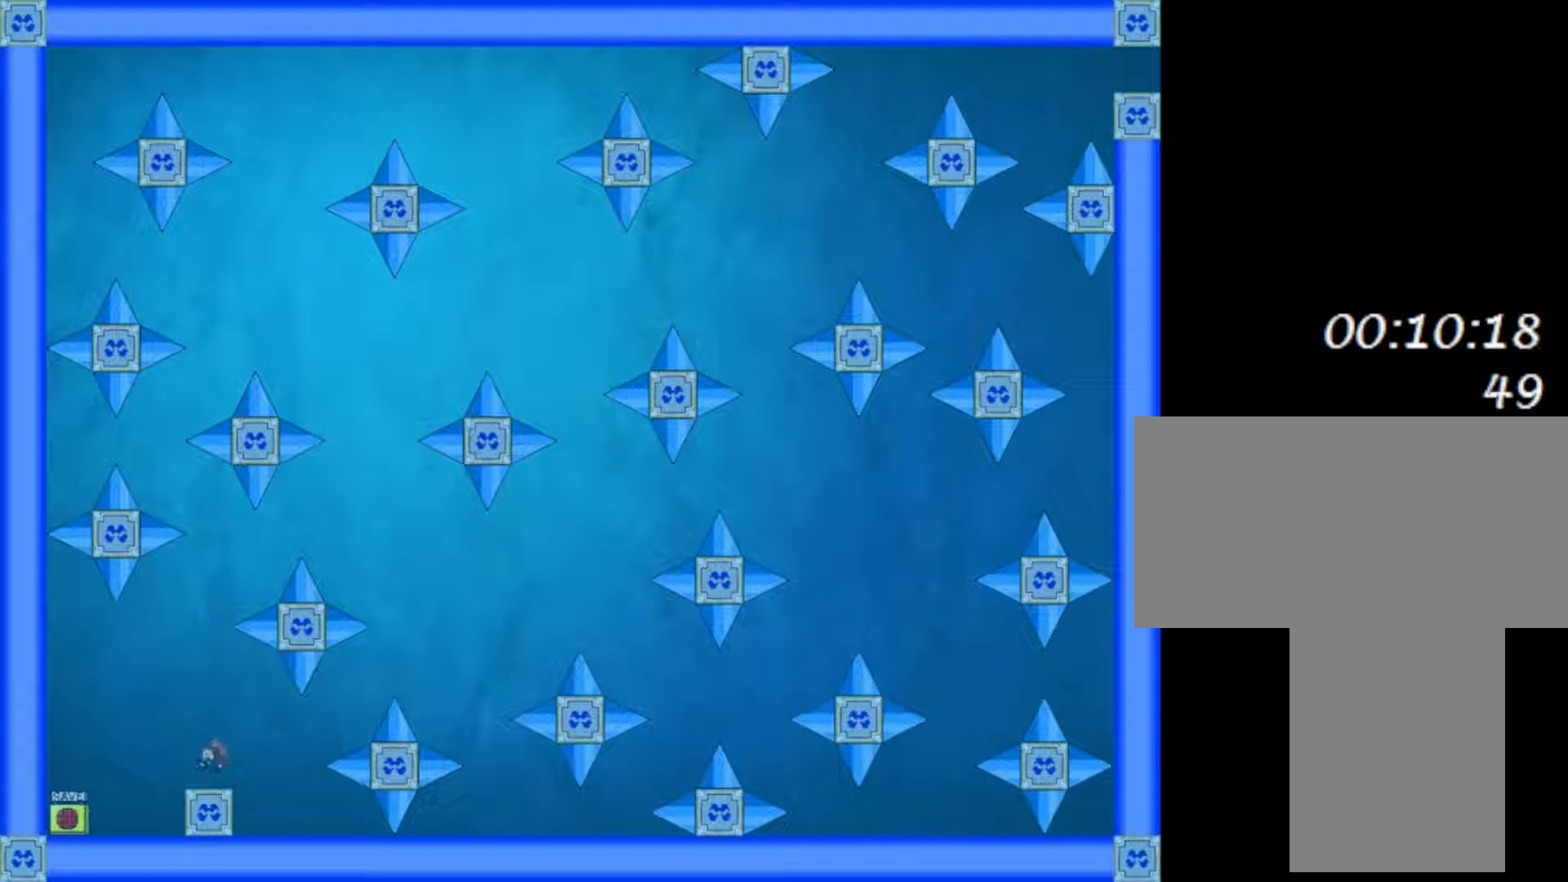
{"keys": [], "events": [[233, "left", "up"]]}
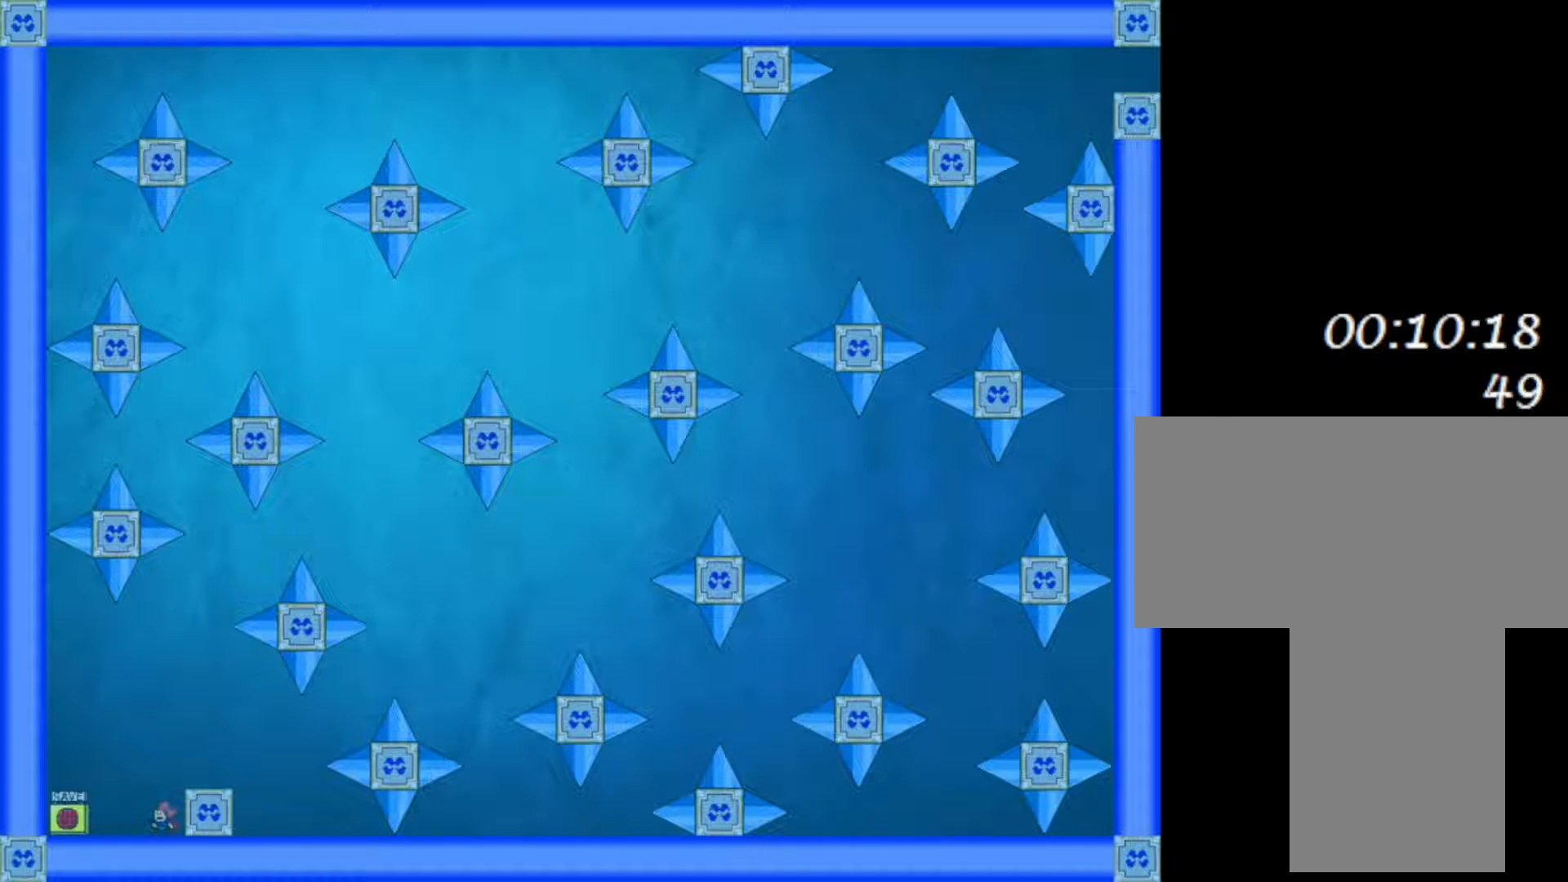
{"keys": ["shift"], "events": [[67, "z", "down"], [200, "z", "up"], [217, "shift", "down"], [383, "shift", "up"], [433, "shift", "down"]]}
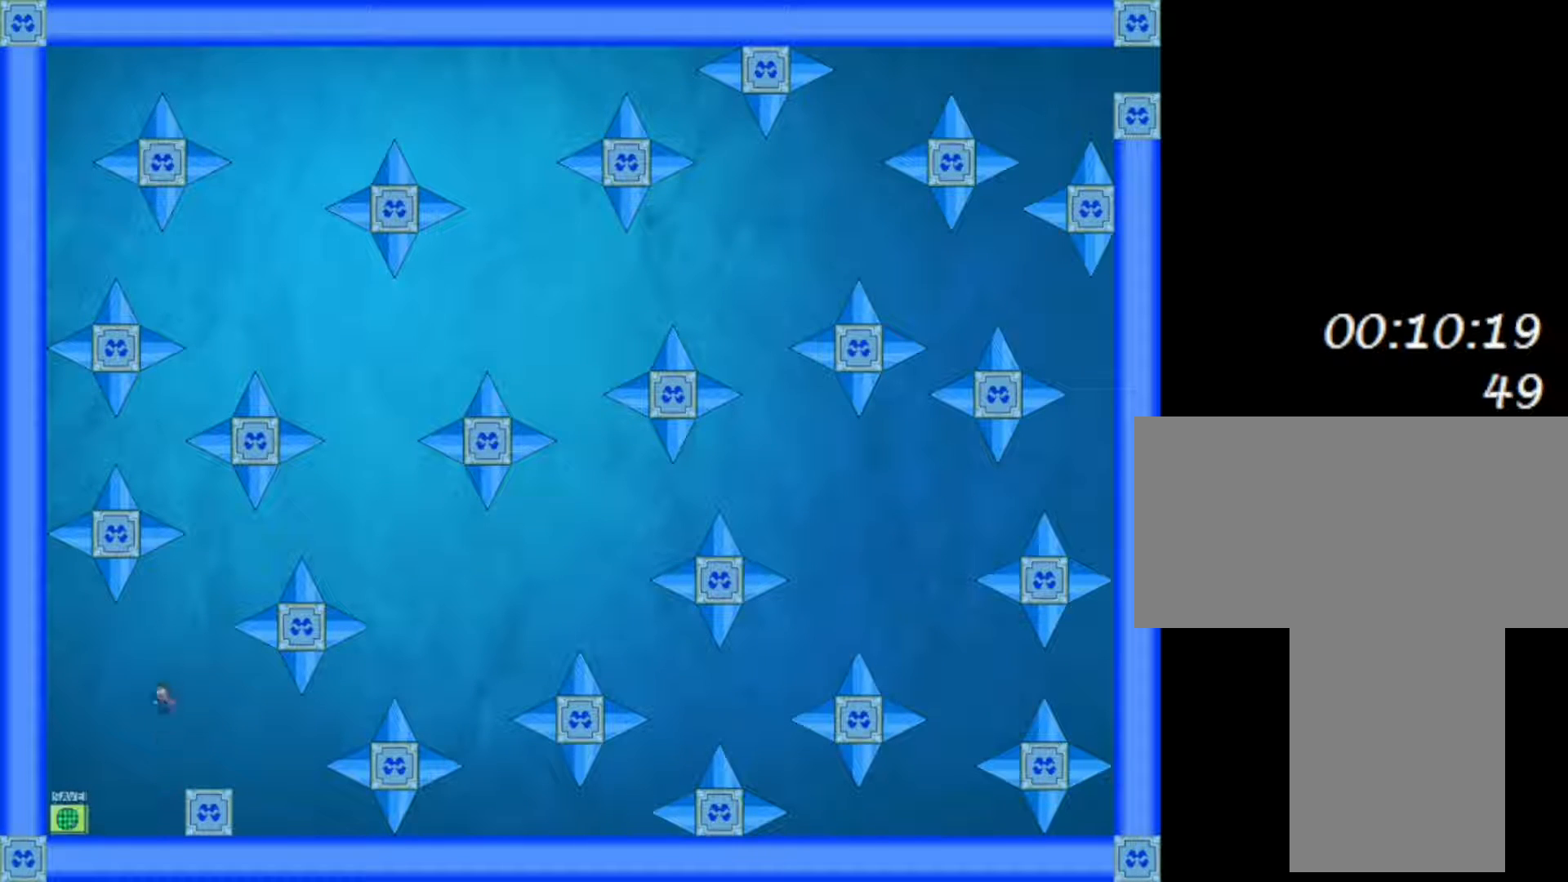
{"keys": ["right"], "events": [[83, "shift", "up"], [133, "right", "down"], [133, "shift", "down"], [283, "shift", "up"], [333, "shift", "down"], [467, "shift", "up"]]}
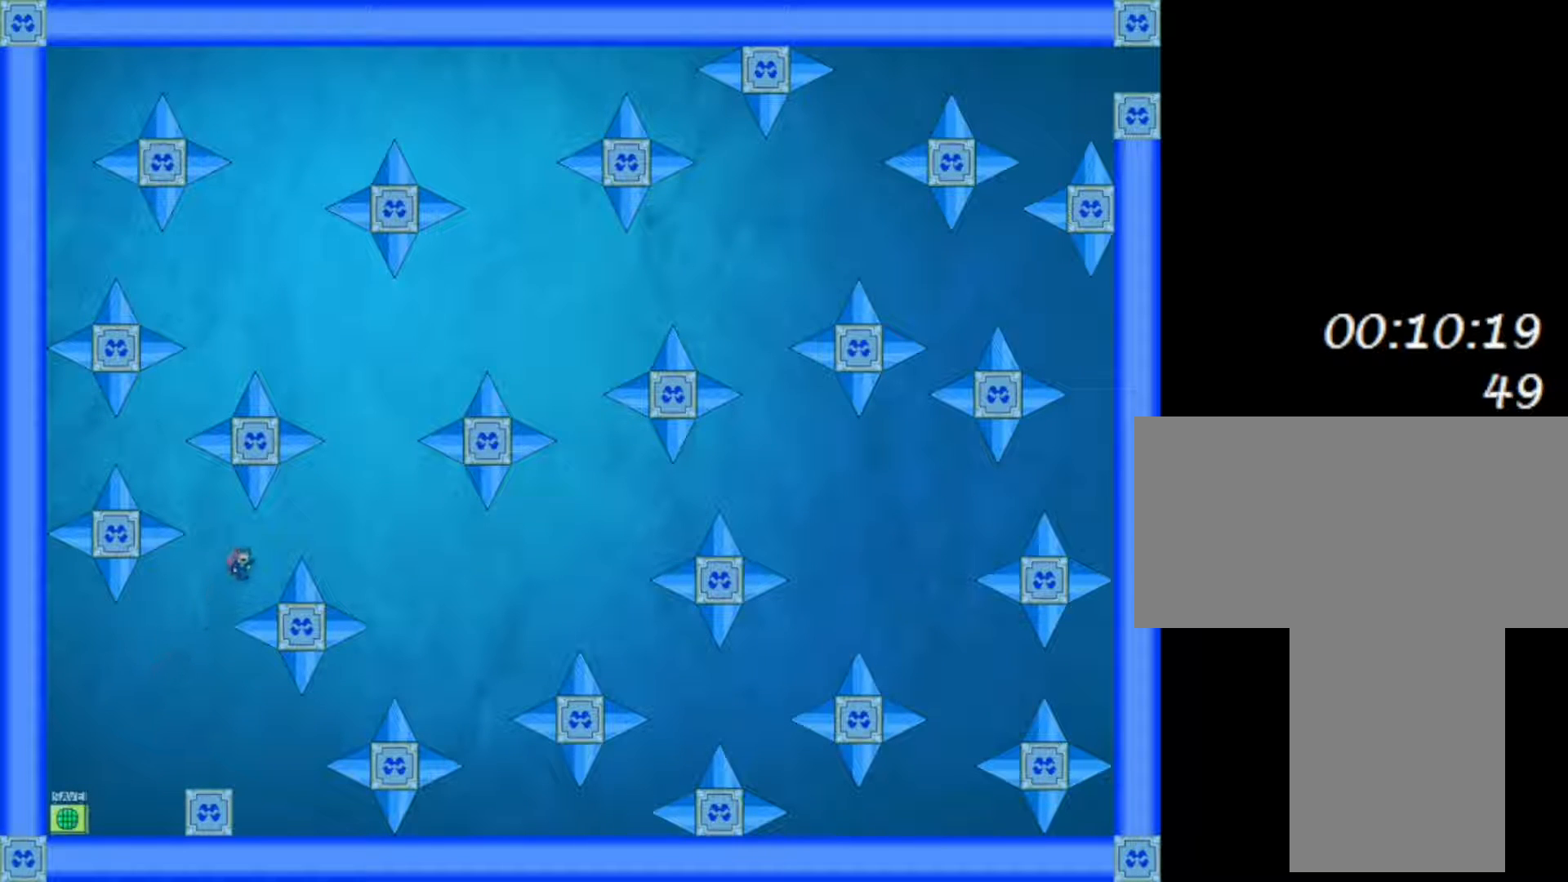
{"keys": ["right", "shift"], "events": [[67, "shift", "down"], [183, "shift", "up"], [267, "shift", "down"], [350, "shift", "up"], [433, "shift", "down"]]}
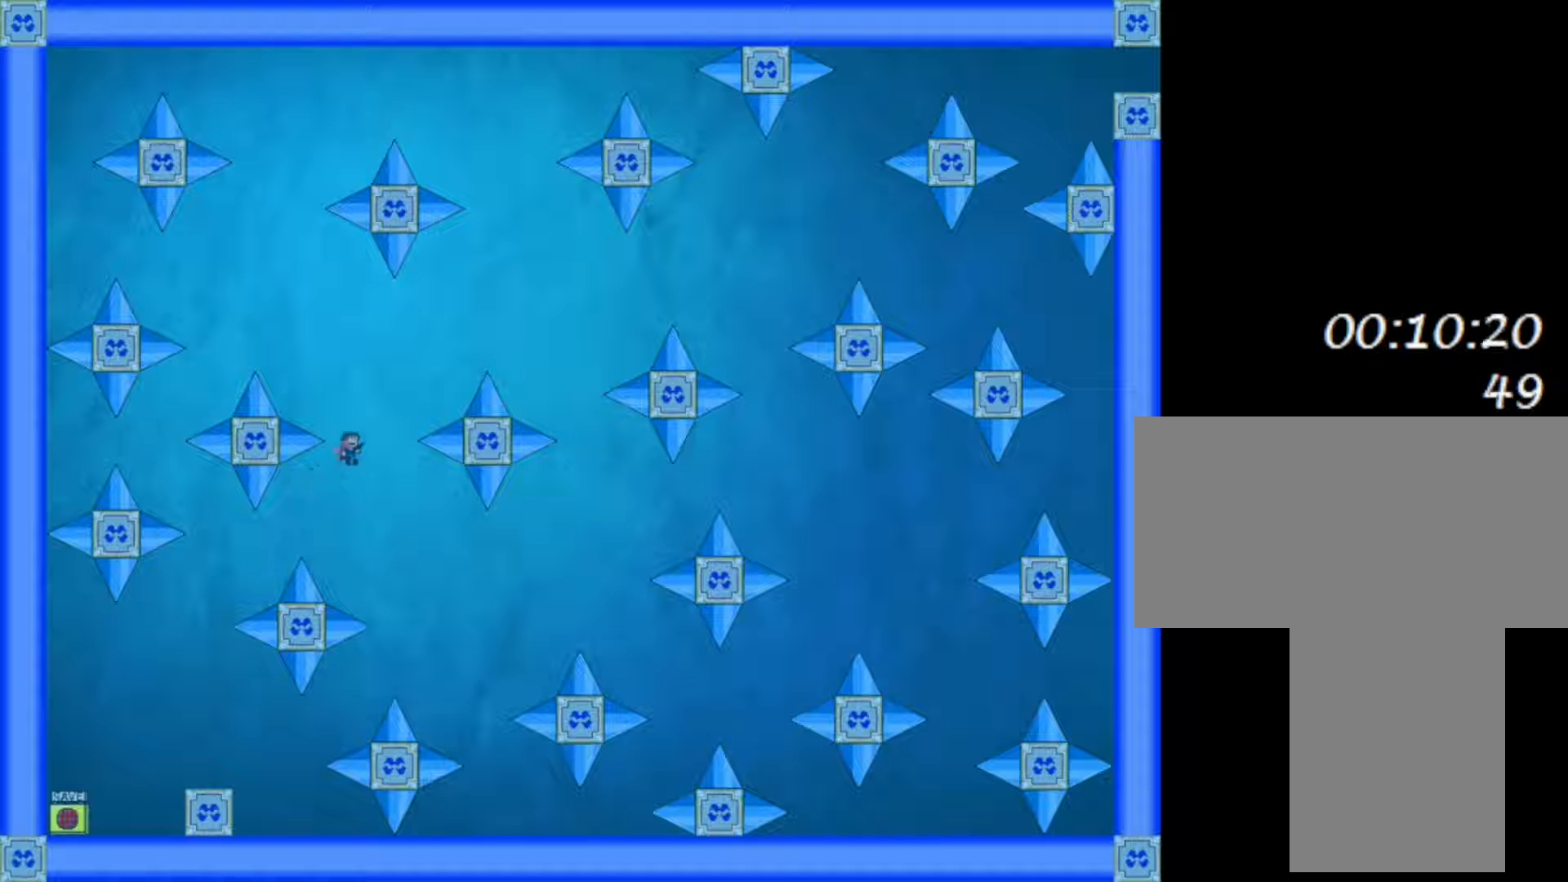
{"keys": ["right"], "events": [[33, "shift", "up"], [117, "shift", "down"], [250, "shift", "up"], [300, "shift", "down"], [467, "shift", "up"]]}
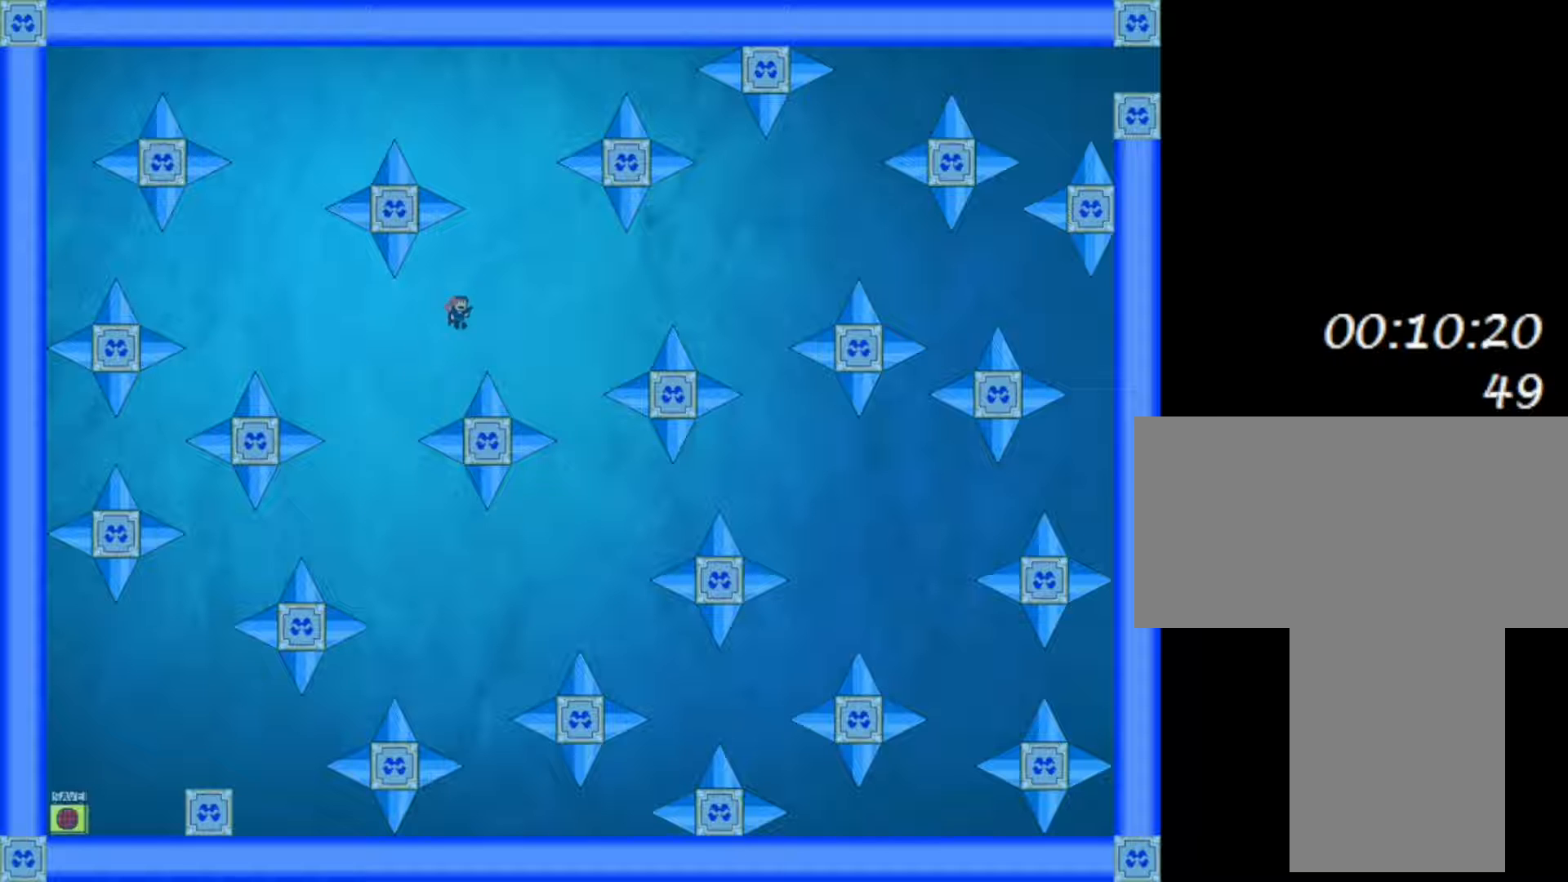
{"keys": ["right"], "events": [[317, "shift", "down"], [417, "shift", "up"]]}
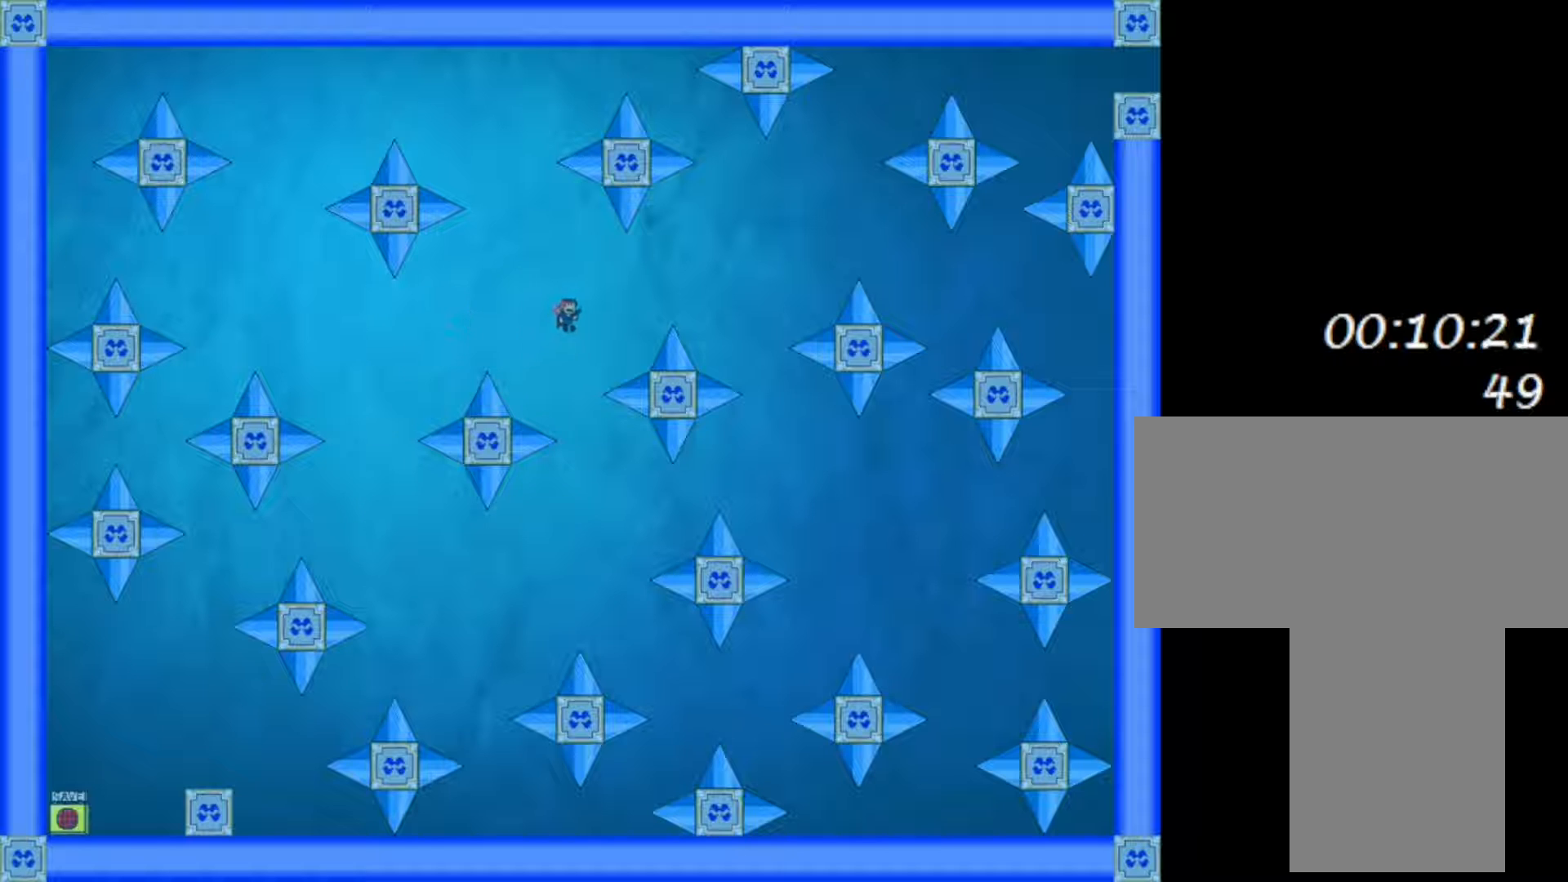
{"keys": ["right"], "events": [[117, "shift", "down"], [217, "shift", "up"], [383, "shift", "down"], [483, "shift", "up"]]}
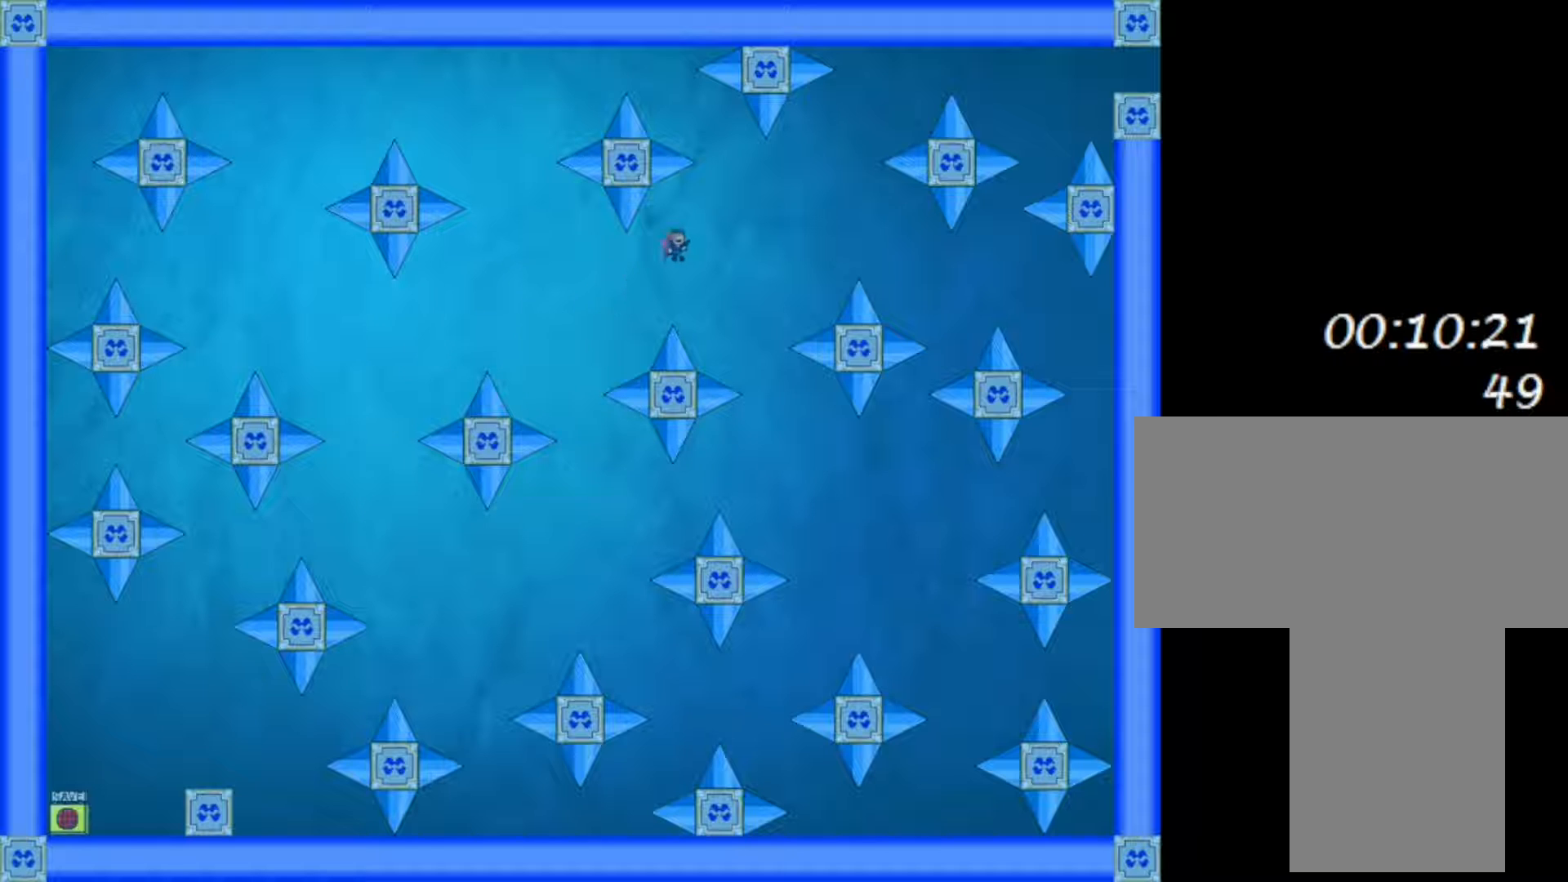
{"keys": ["right", "shift"], "events": [[150, "shift", "down"], [233, "shift", "up"], [467, "shift", "down"]]}
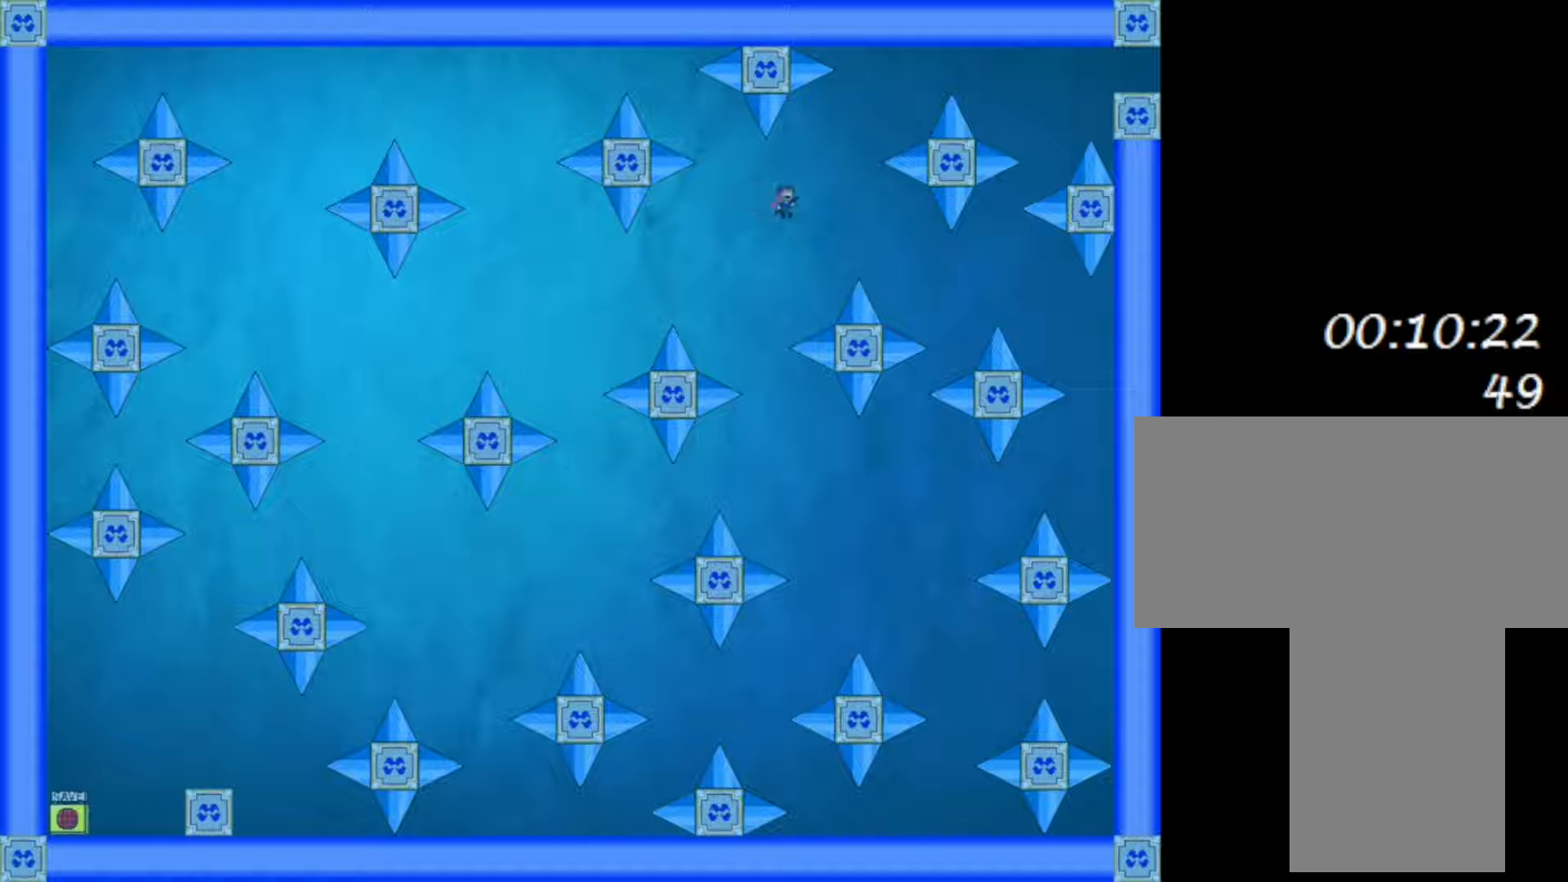
{"keys": ["right", "shift"], "events": [[33, "shift", "up"], [150, "shift", "down"], [250, "shift", "up"], [317, "shift", "down"], [400, "shift", "up"], [450, "shift", "down"]]}
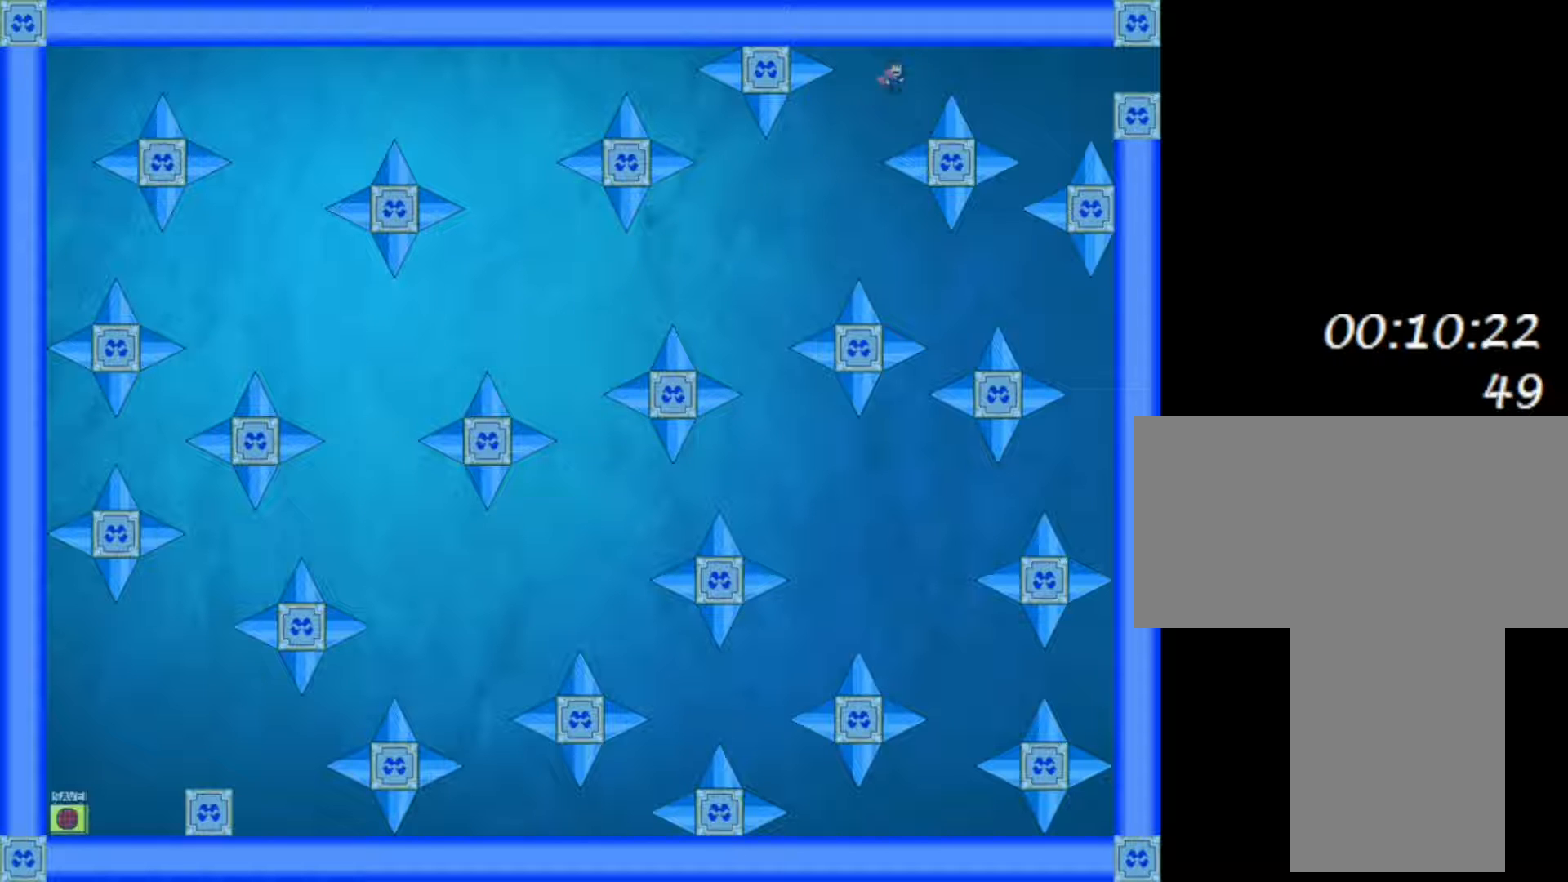
{"keys": ["right", "shift"], "events": [[33, "shift", "up"], [100, "shift", "down"], [167, "shift", "up"], [217, "shift", "down"], [283, "shift", "up"], [350, "shift", "down"], [400, "shift", "up"], [483, "shift", "down"]]}
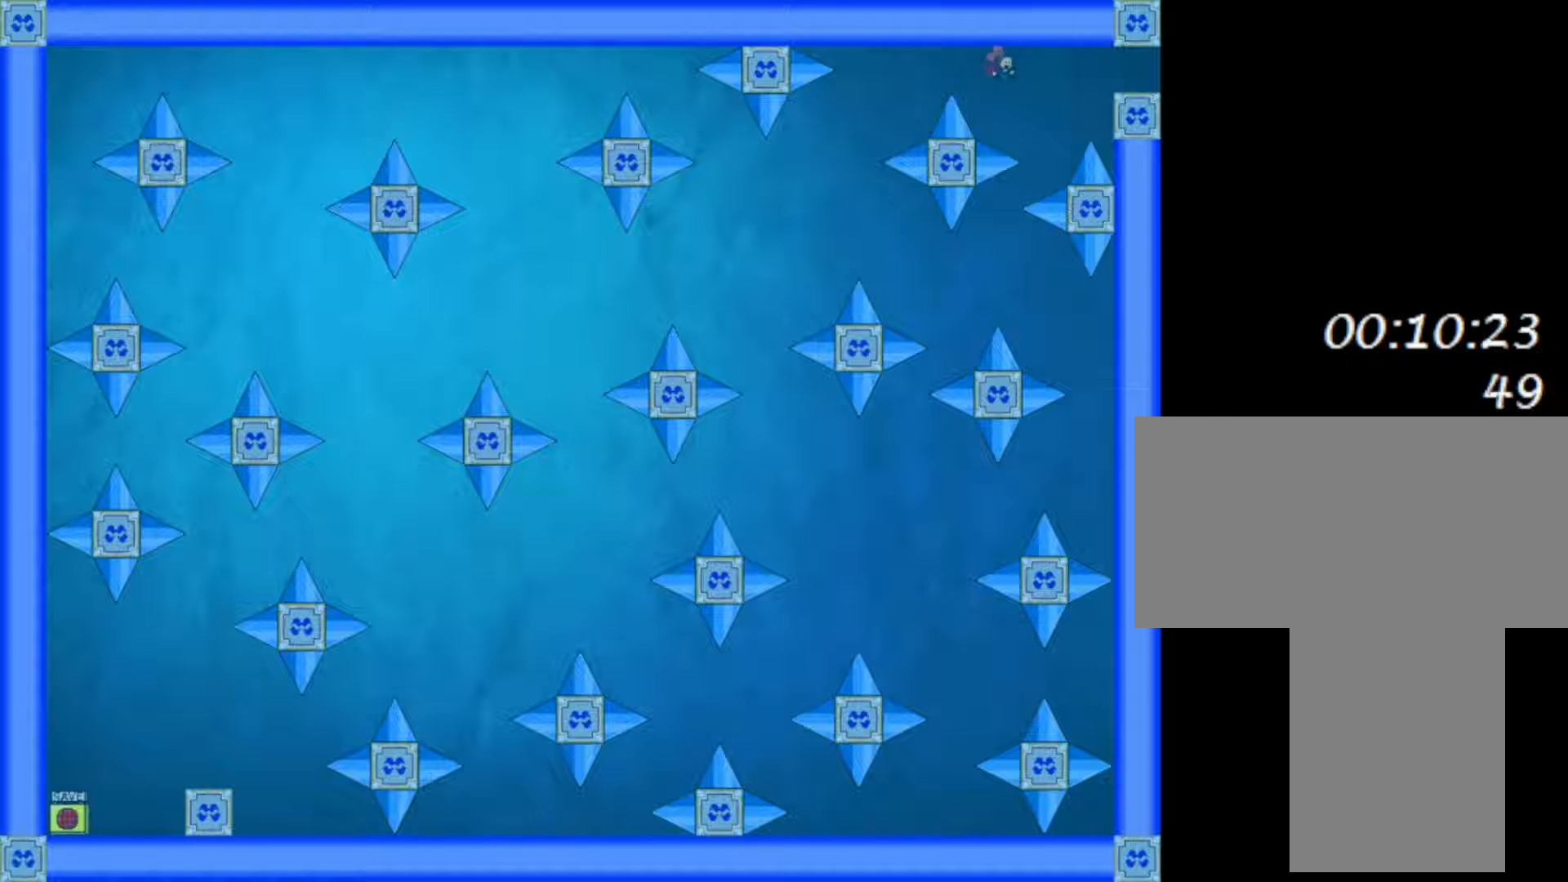
{"keys": ["right"], "events": [[33, "shift", "up"], [100, "shift", "down"], [183, "shift", "up"], [233, "shift", "down"], [317, "shift", "up"], [400, "shift", "down"], [467, "shift", "up"]]}
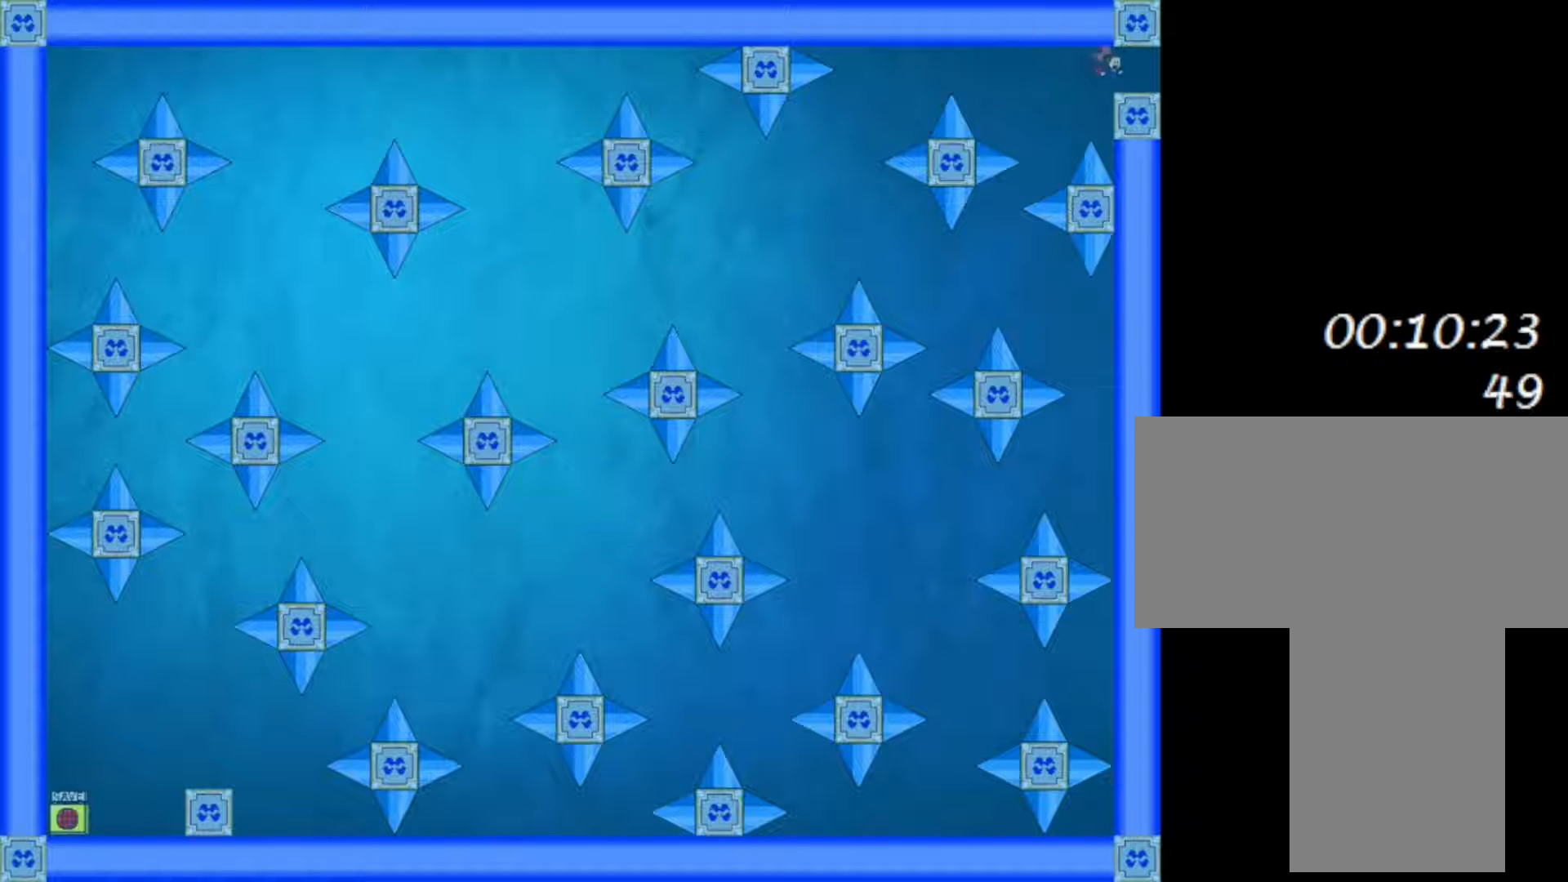
{"keys": [], "events": [[33, "shift", "down"], [133, "shift", "up"], [383, "right", "up"]]}
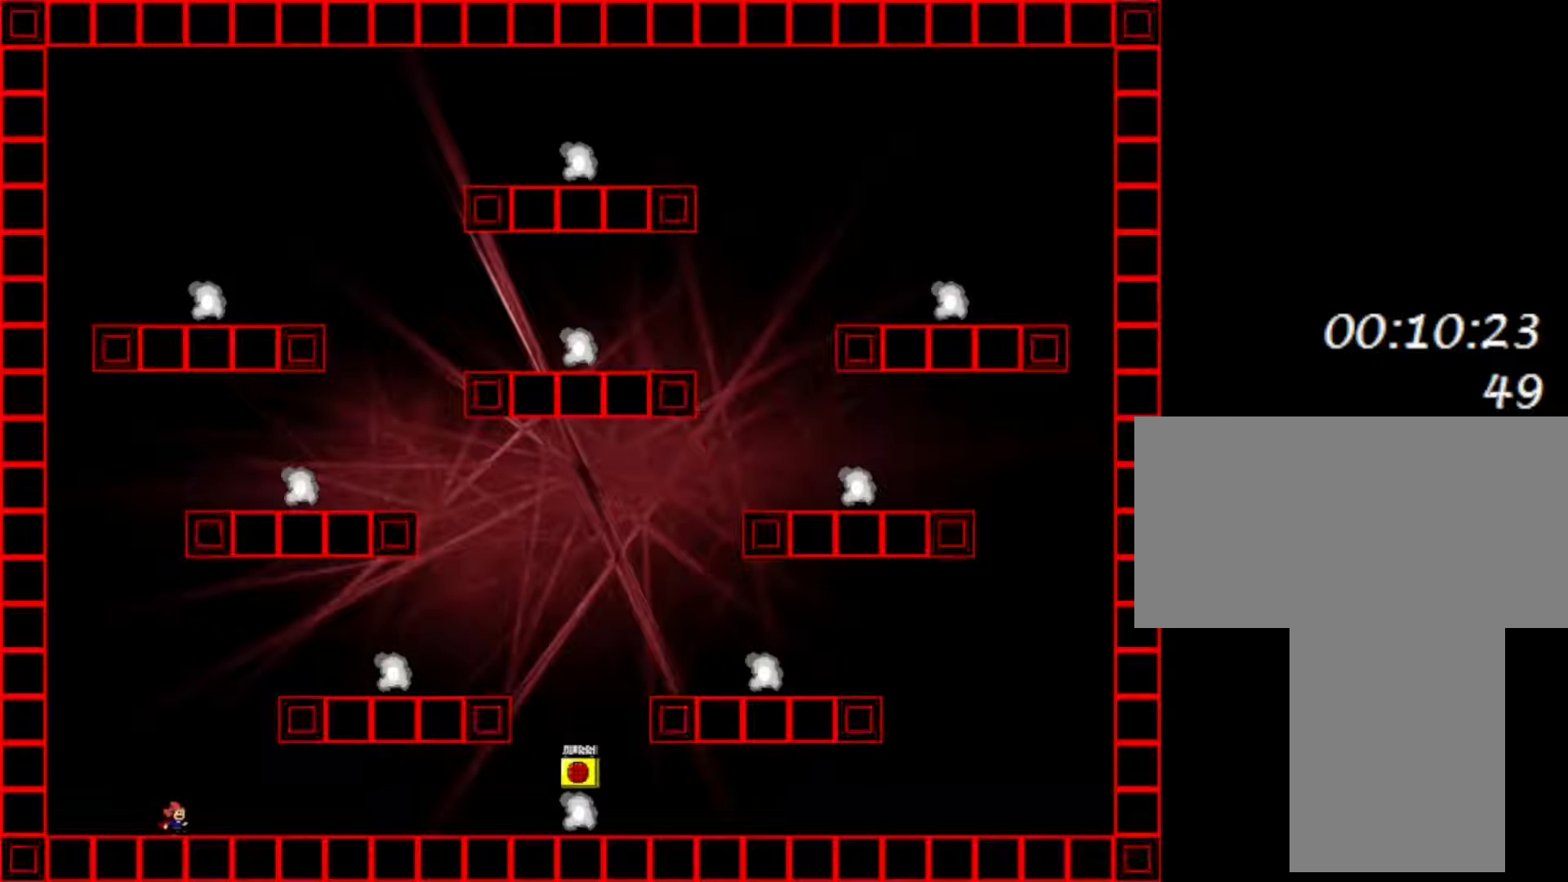
{"keys": ["right", "shift"], "events": [[217, "right", "down"], [283, "shift", "down"], [433, "shift", "up"], [483, "shift", "down"]]}
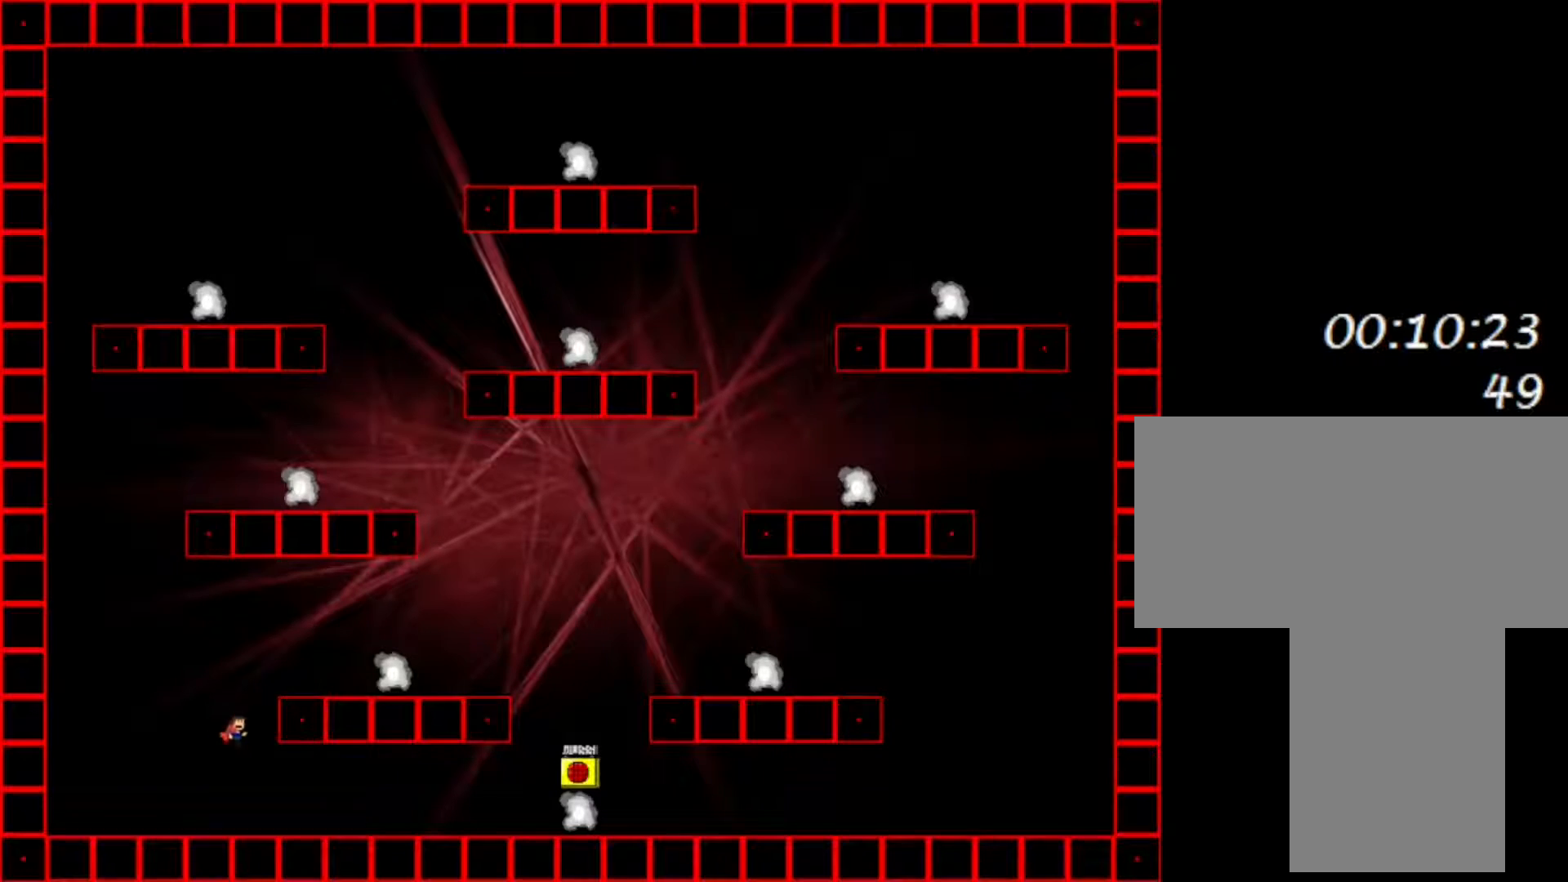
{"keys": ["right", "shift"], "events": [[150, "shift", "up"], [383, "right", "up"], [400, "right", "down"], [417, "shift", "down"]]}
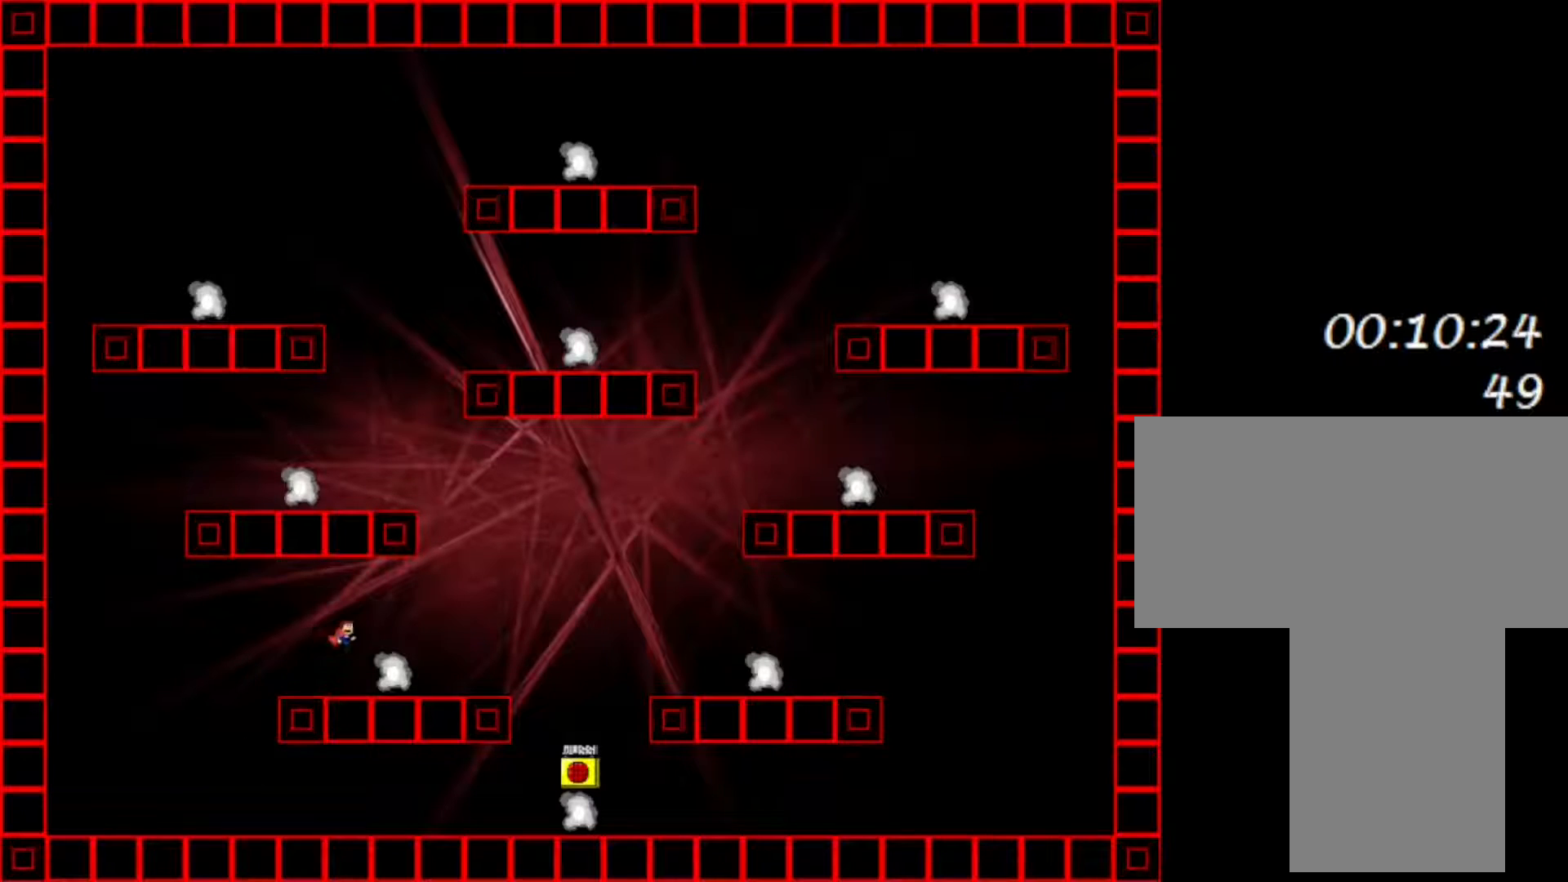
{"keys": [], "events": [[67, "shift", "up"], [500, "right", "up"]]}
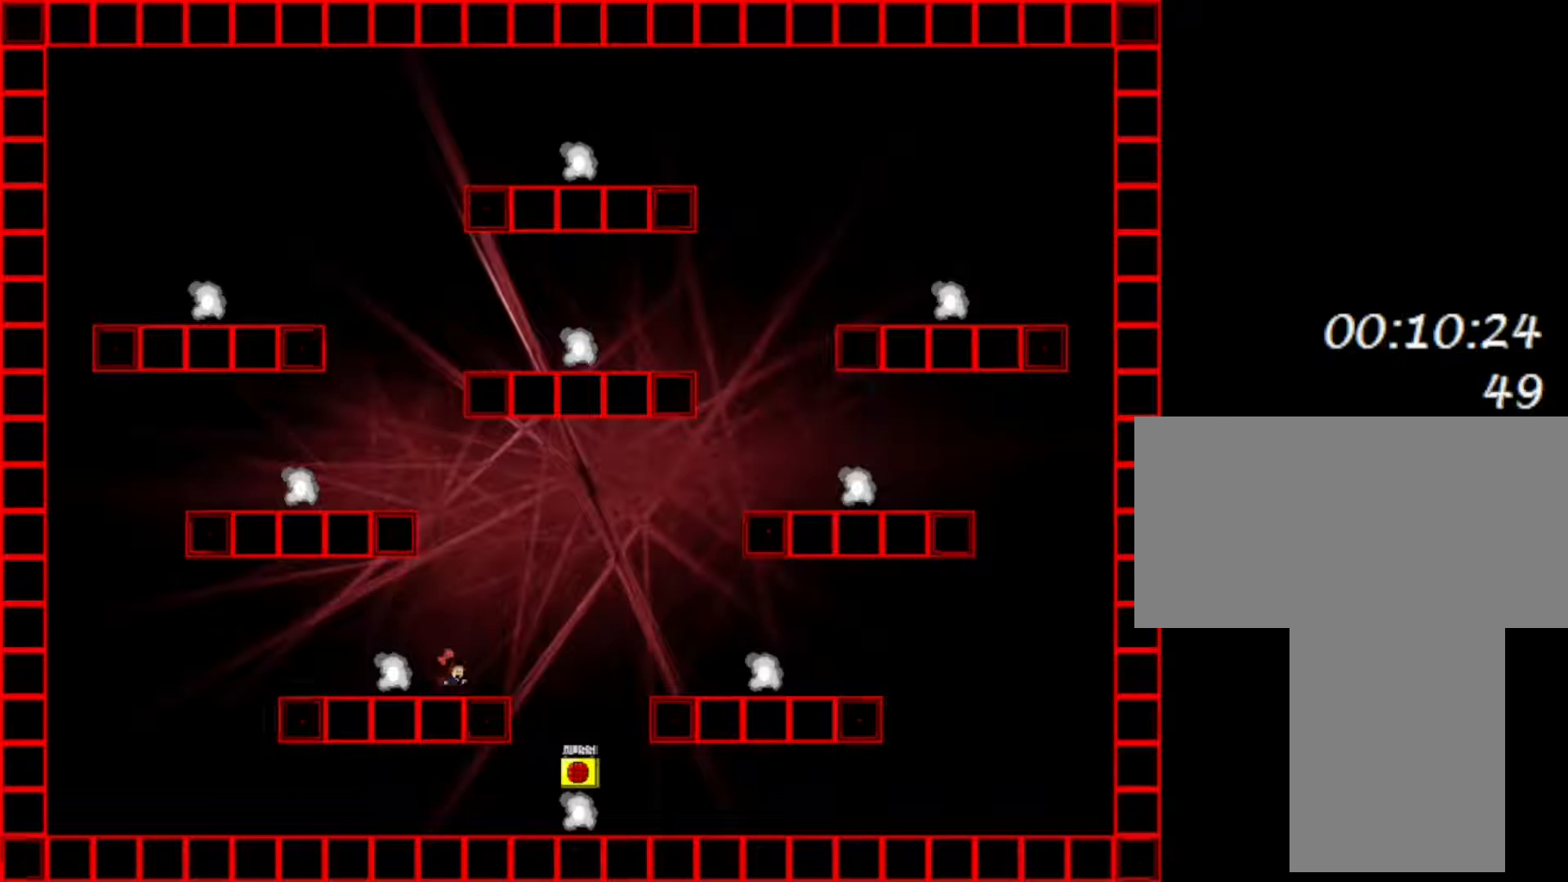
{"keys": ["left", "shift"], "events": [[67, "shift", "down"], [367, "shift", "up"], [417, "shift", "down"], [483, "left", "down"]]}
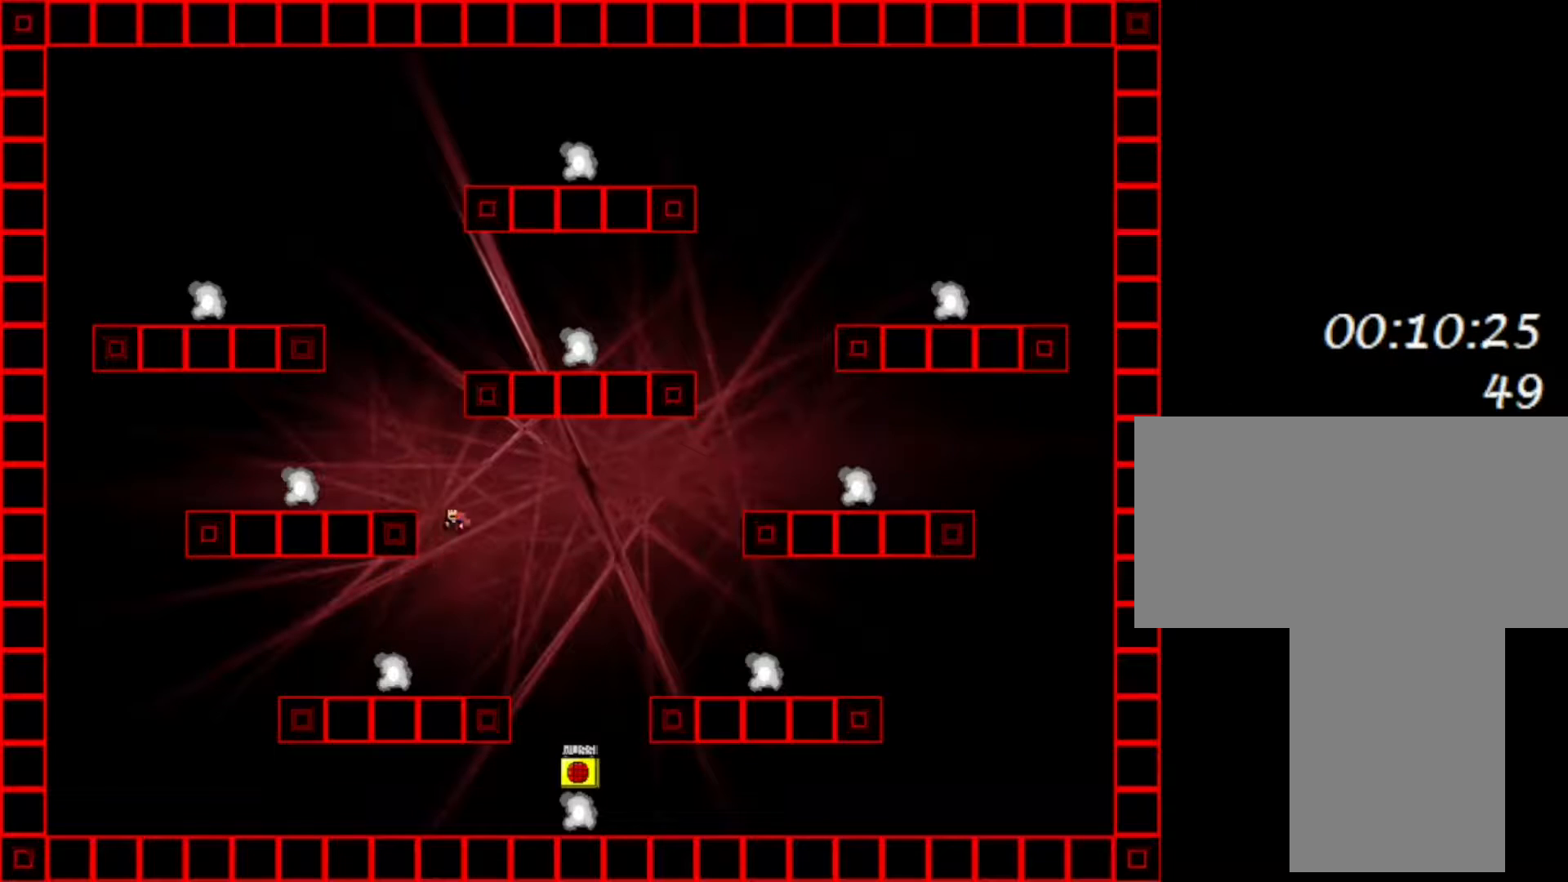
{"keys": ["shift"], "events": [[233, "shift", "up"], [417, "left", "up"], [417, "shift", "down"]]}
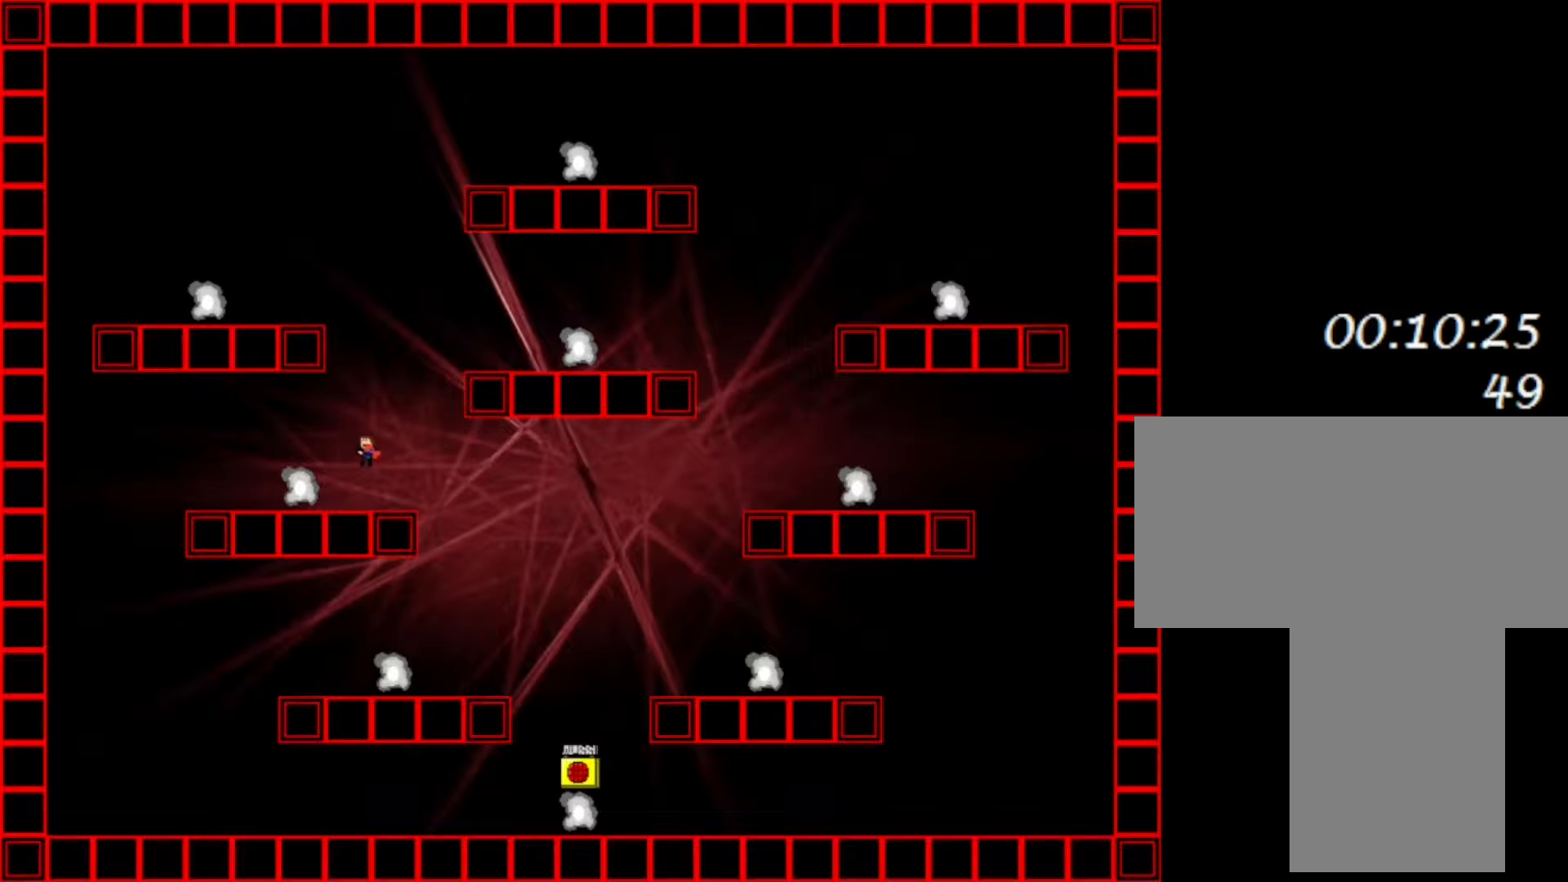
{"keys": ["left", "shift"], "events": [[200, "shift", "up"], [250, "shift", "down"], [317, "left", "down"]]}
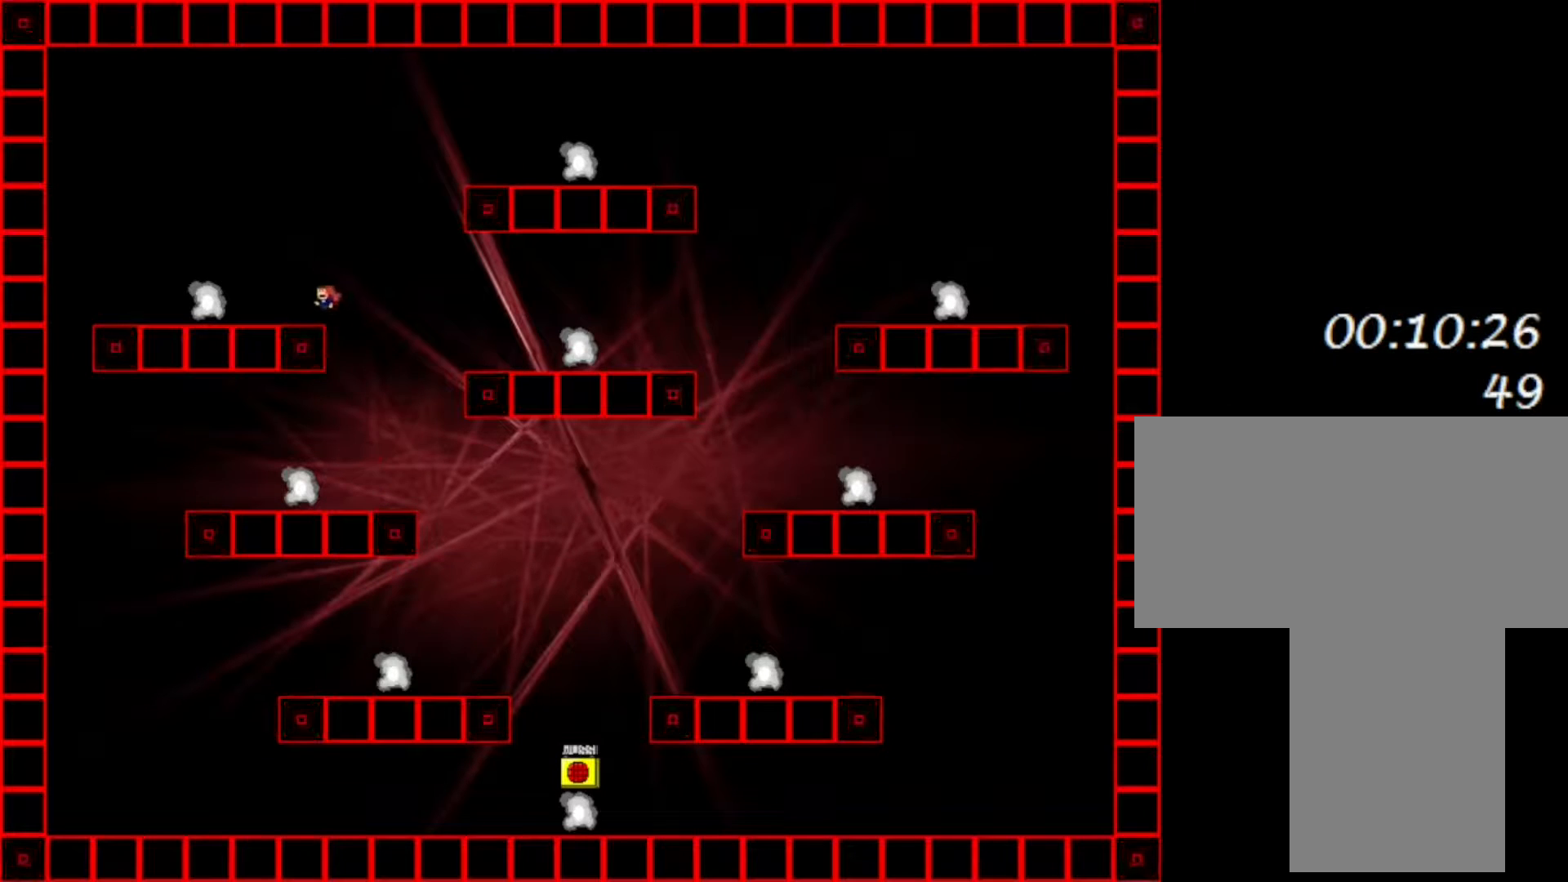
{"keys": [], "events": [[100, "shift", "up"], [500, "left", "up"]]}
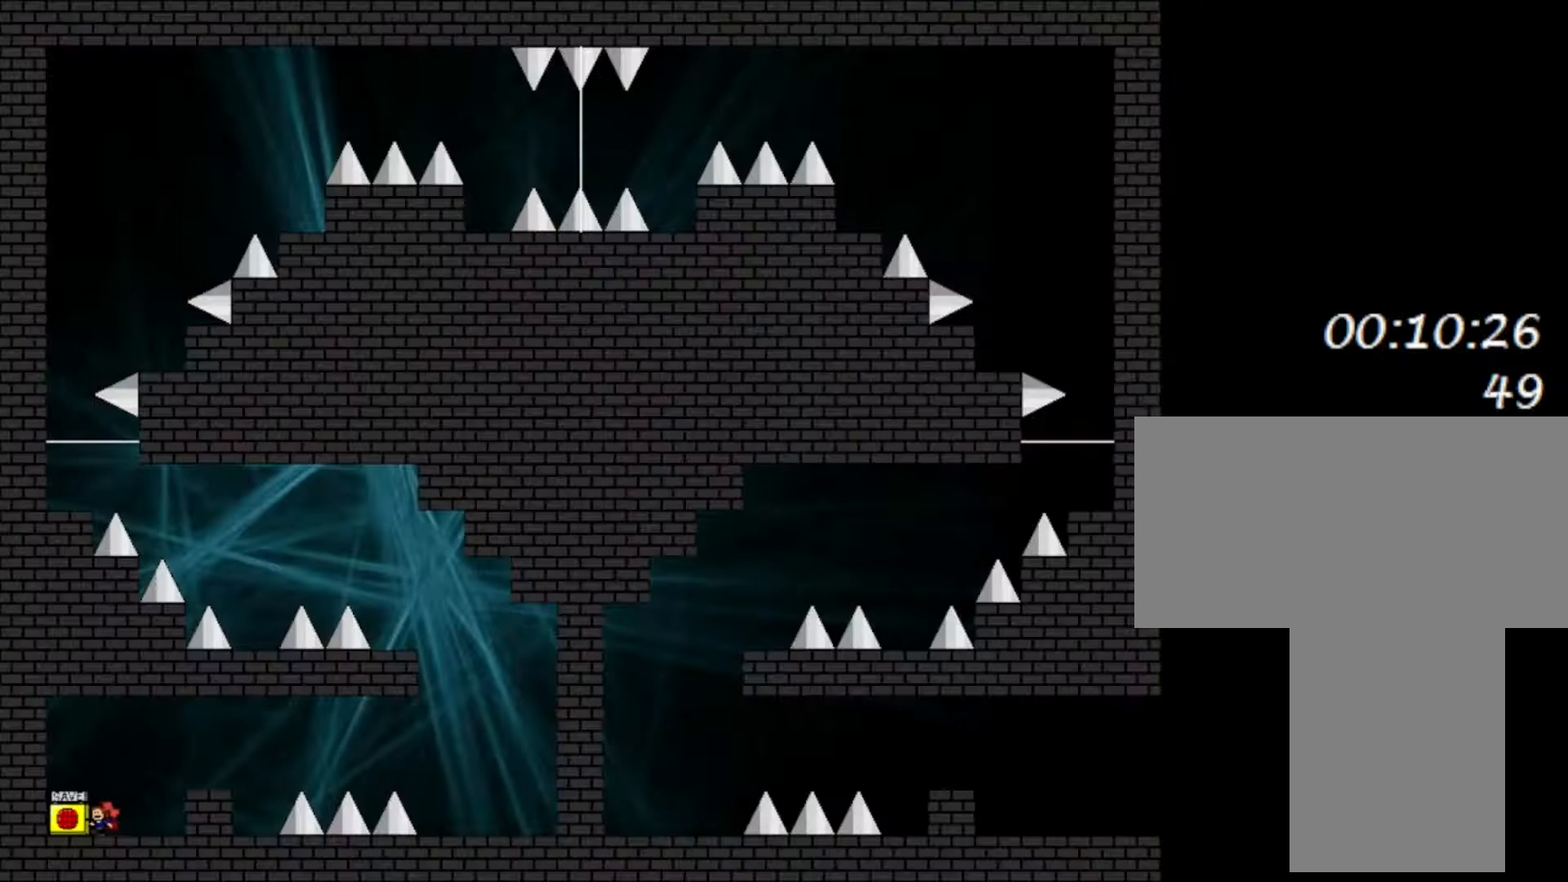
{"keys": ["right"], "events": [[483, "right", "down"]]}
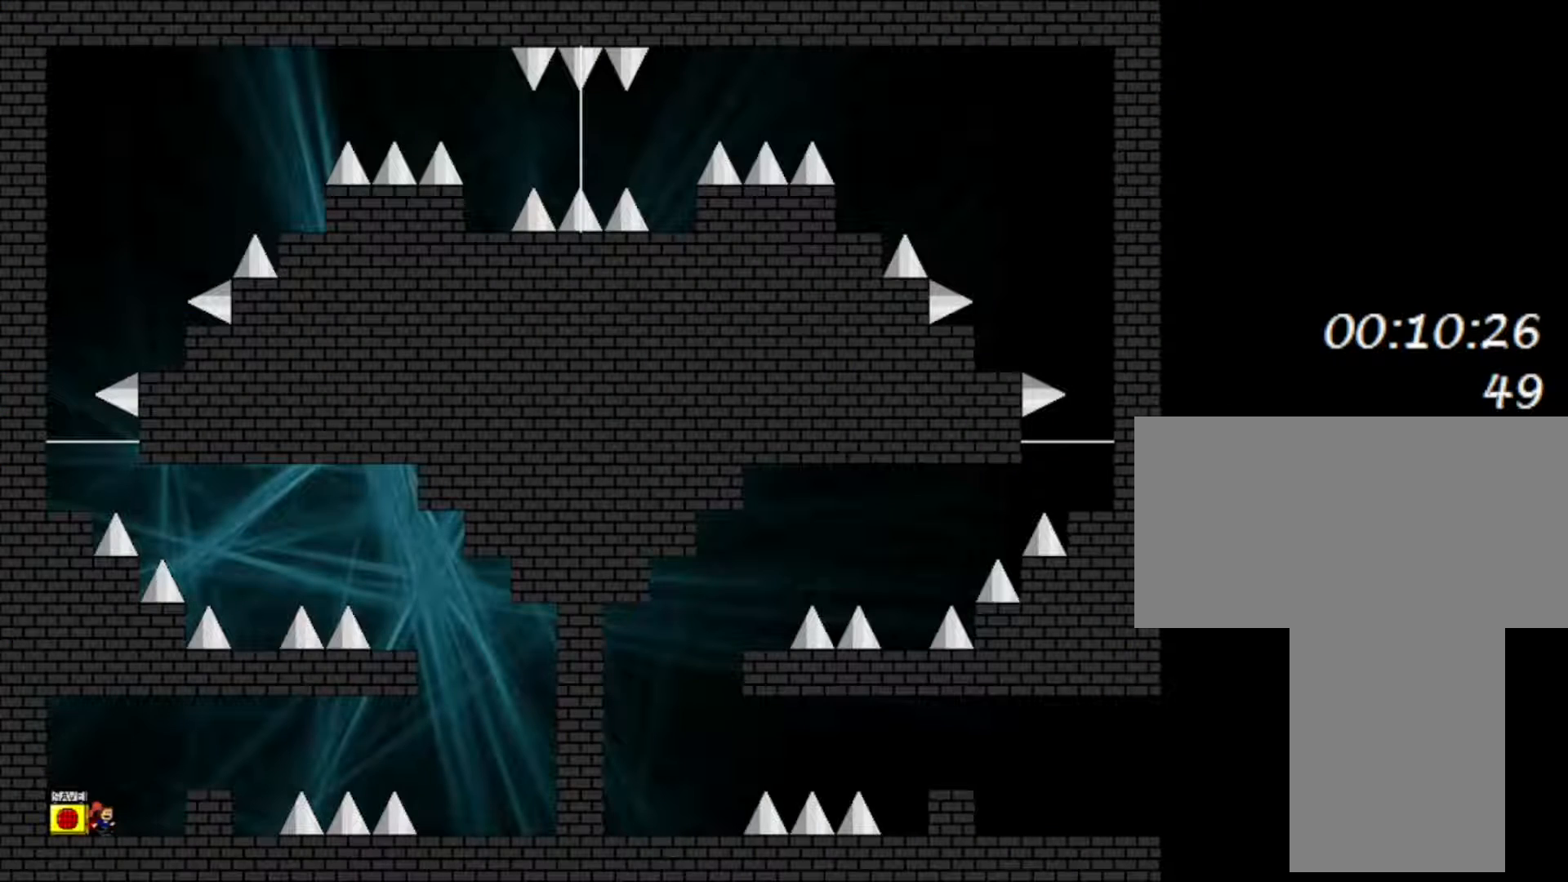
{"keys": [], "events": [[233, "left", "down"], [267, "right", "up"], [317, "left", "up"], [333, "z", "down"], [450, "z", "up"]]}
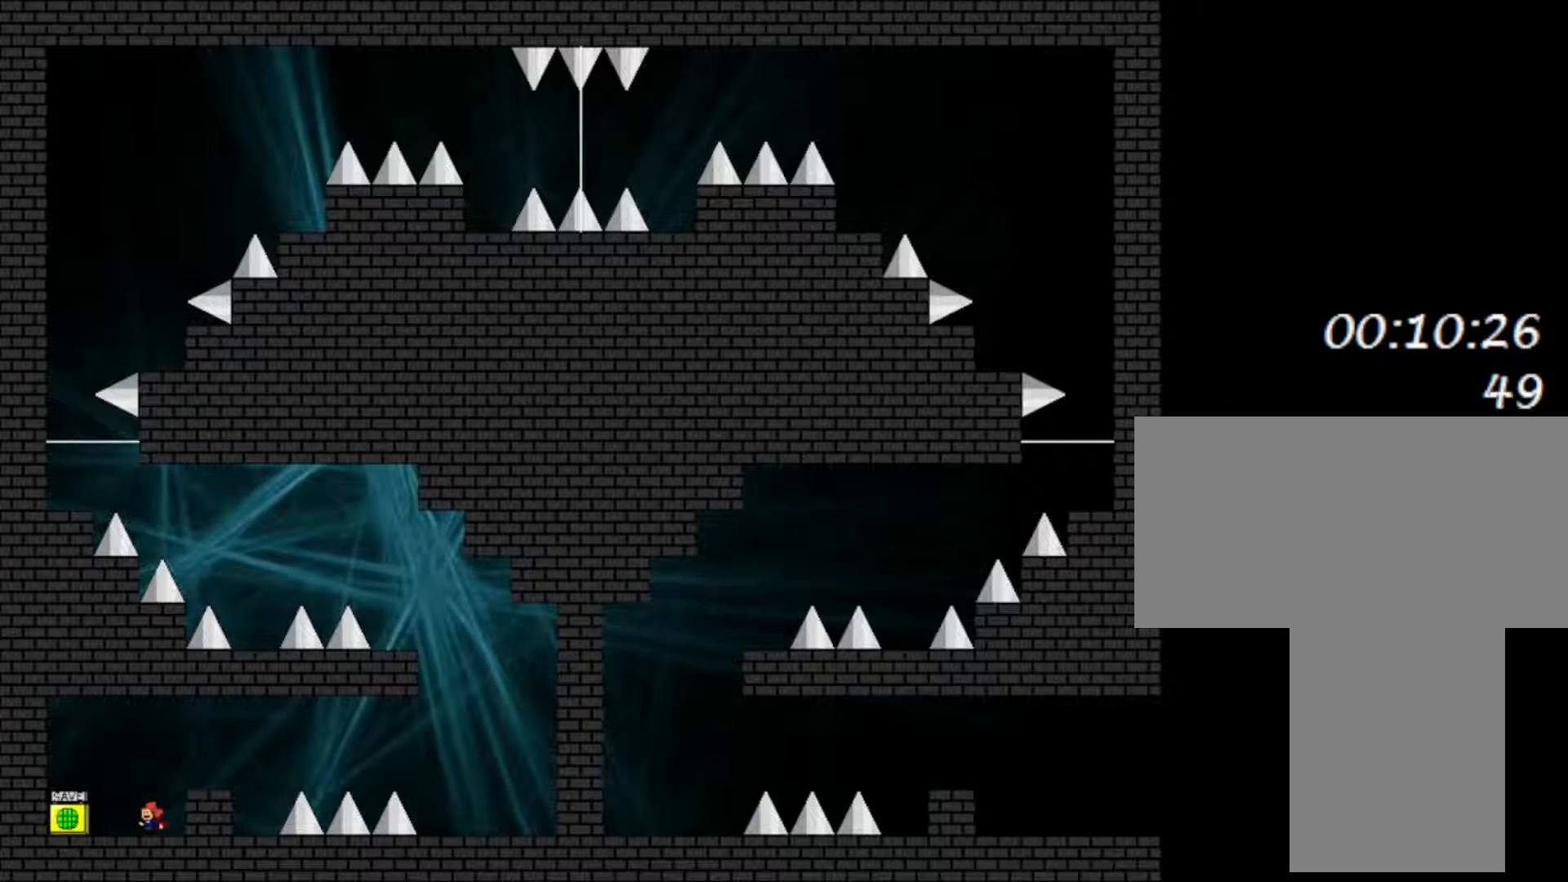
{"keys": ["right"], "events": [[67, "right", "down"], [150, "shift", "down"], [300, "shift", "up"]]}
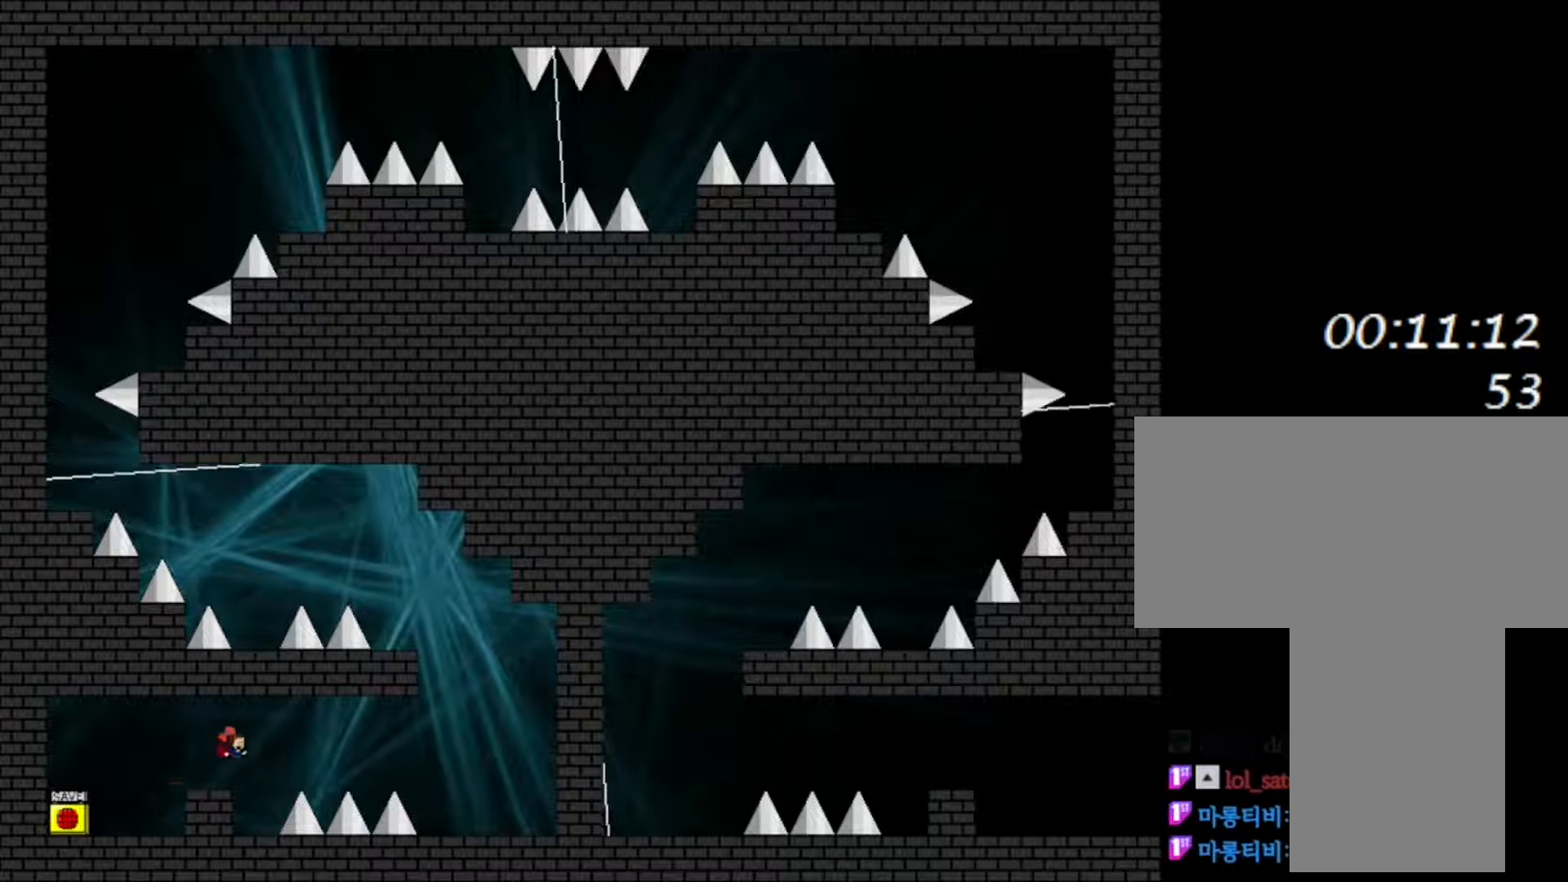
{"keys": ["right"], "events": [[117, "right", "up"], [283, "right", "down"], [283, "shift", "down"], [433, "shift", "up"]]}
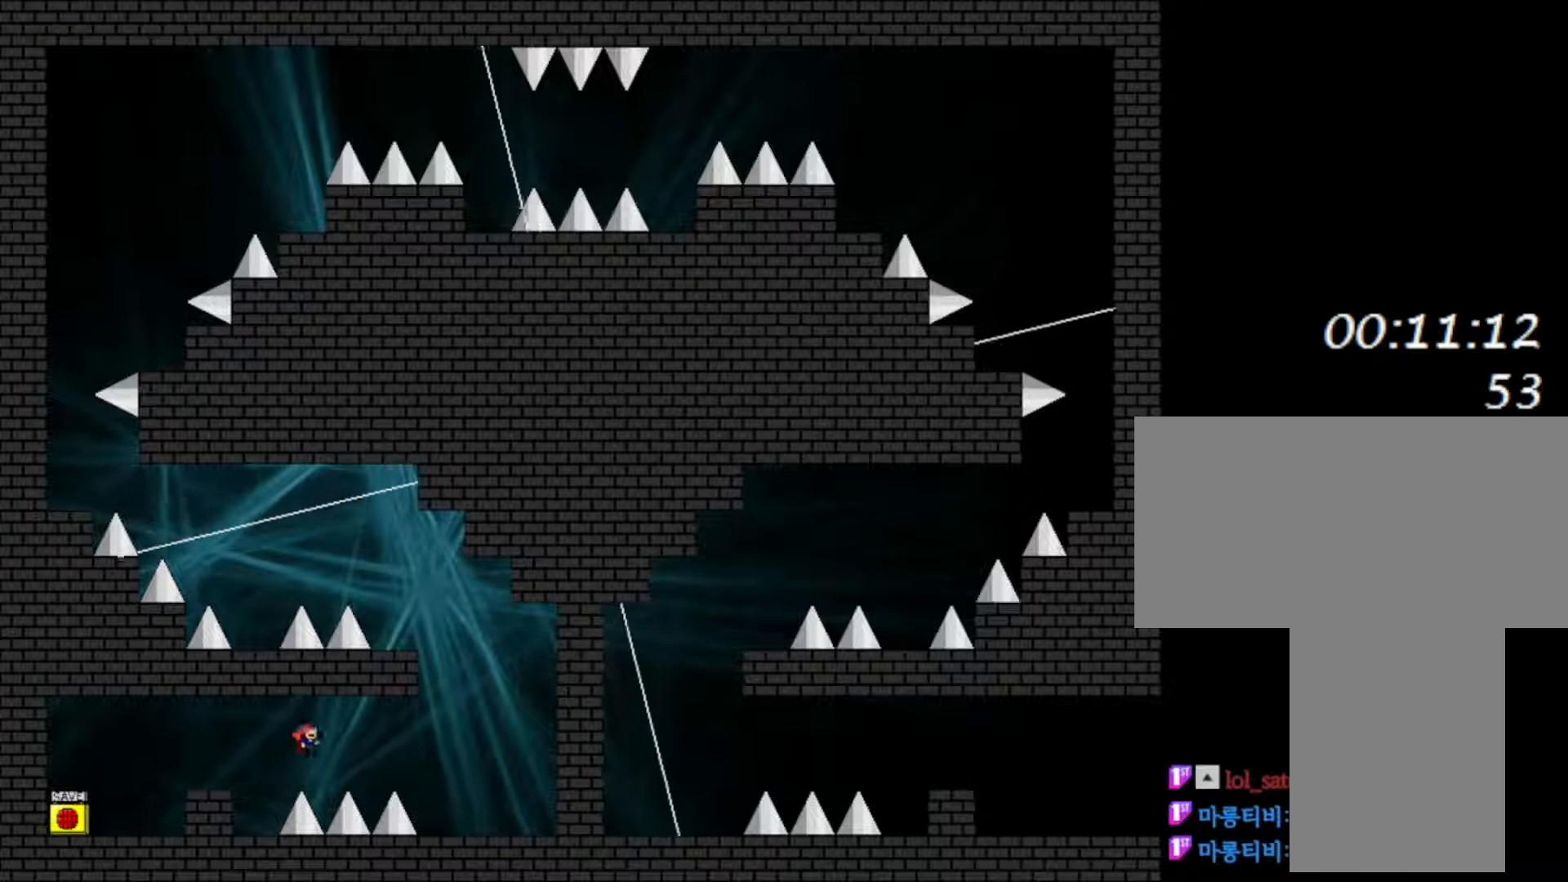
{"keys": ["right"], "events": [[167, "shift", "down"], [200, "shift", "up"]]}
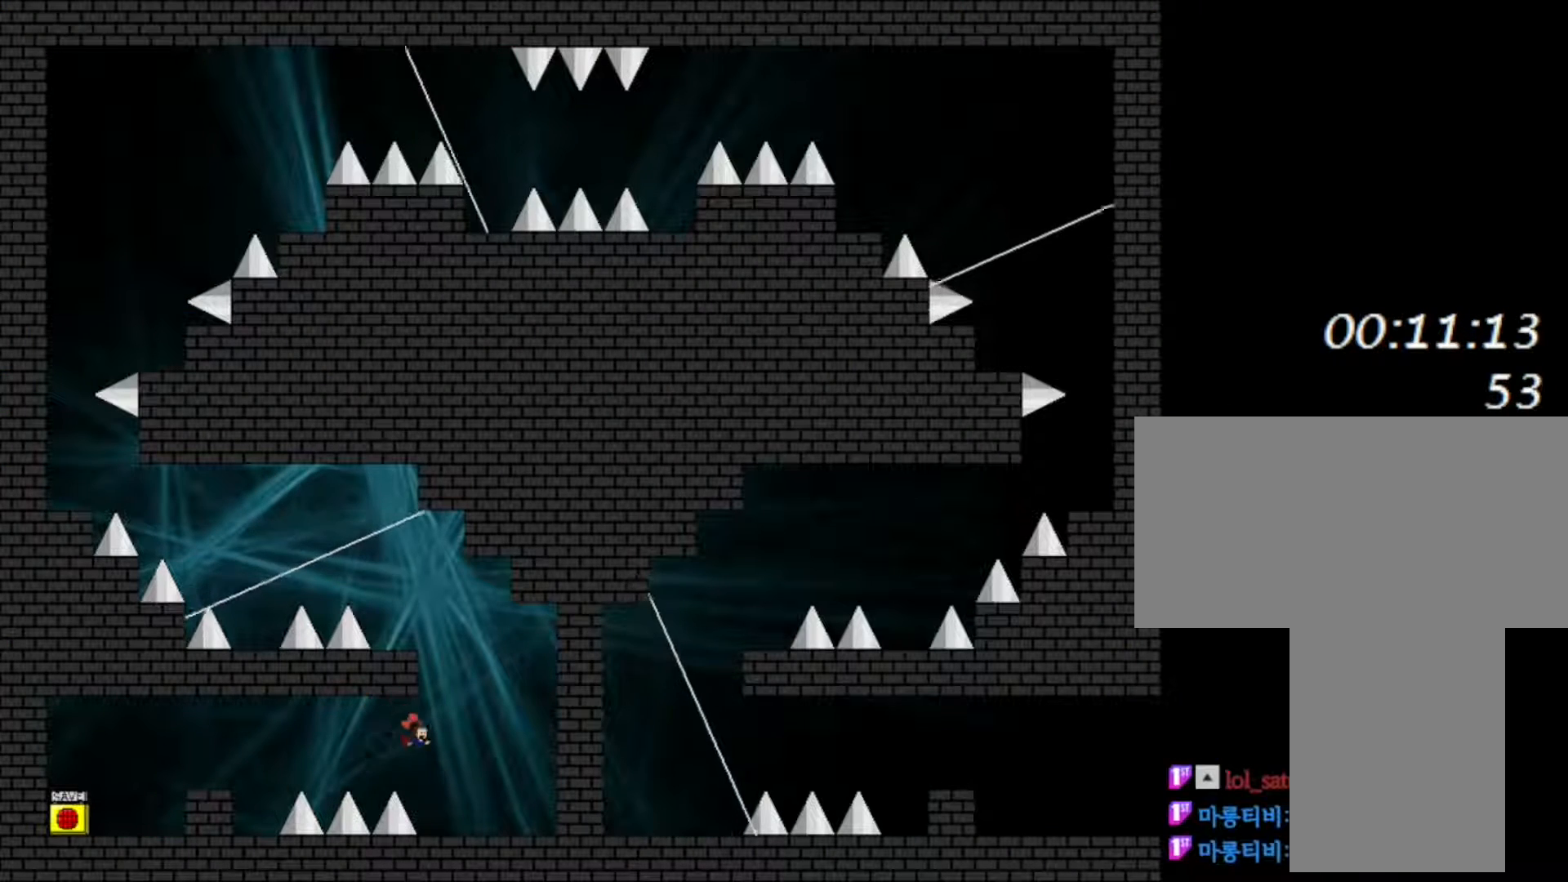
{"keys": ["shift"], "events": [[250, "shift", "down"], [350, "right", "up"]]}
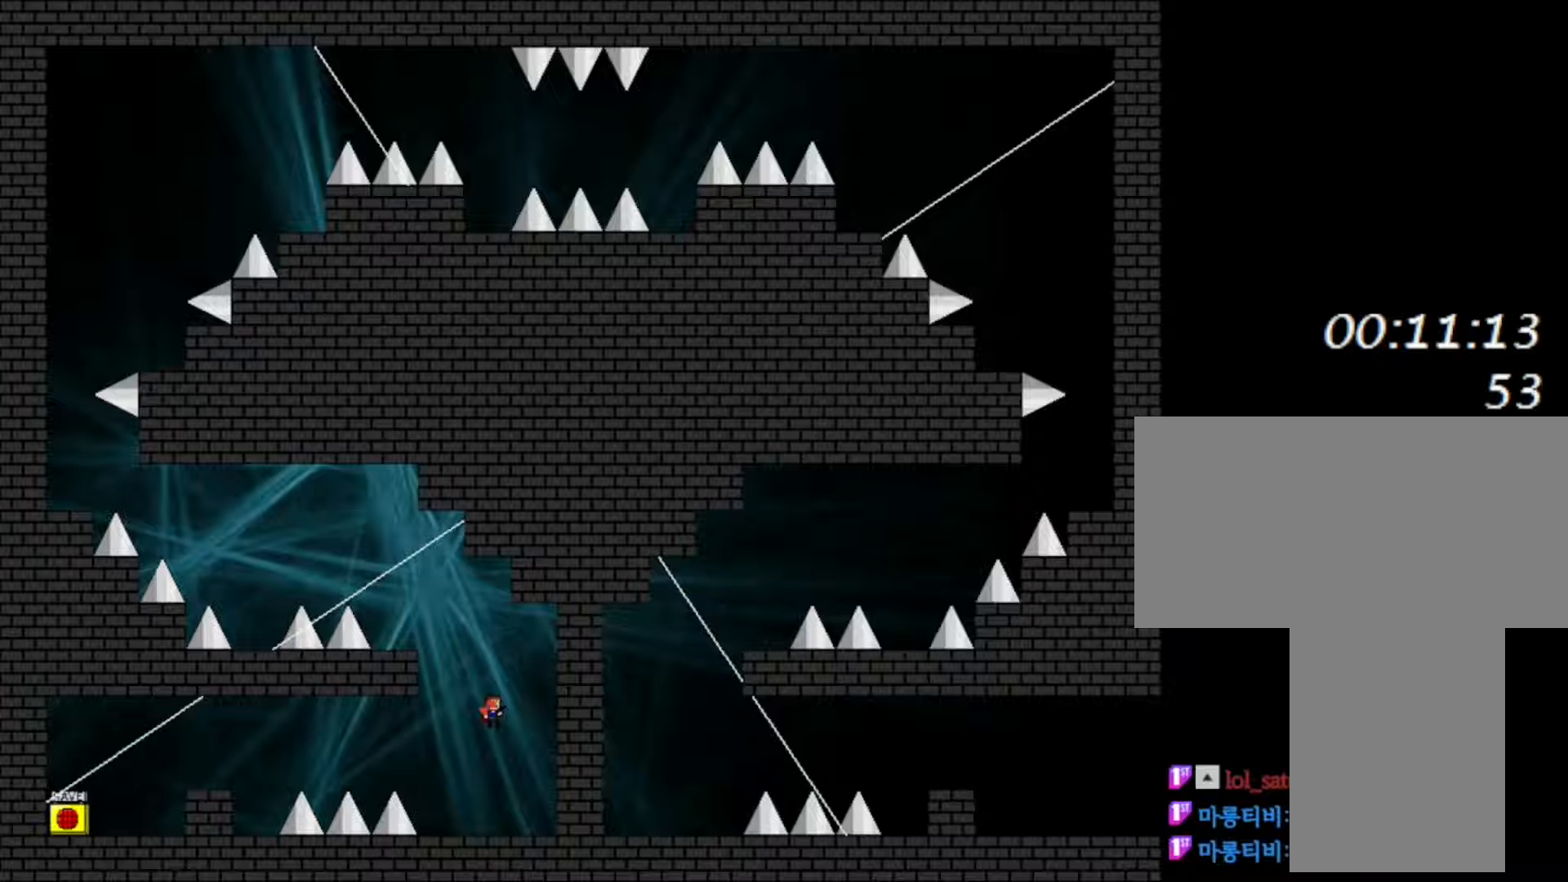
{"keys": ["left", "z"], "events": [[33, "shift", "up"], [83, "left", "down"], [83, "shift", "down"], [183, "z", "down"], [367, "shift", "up"], [400, "z", "up"], [450, "z", "down"]]}
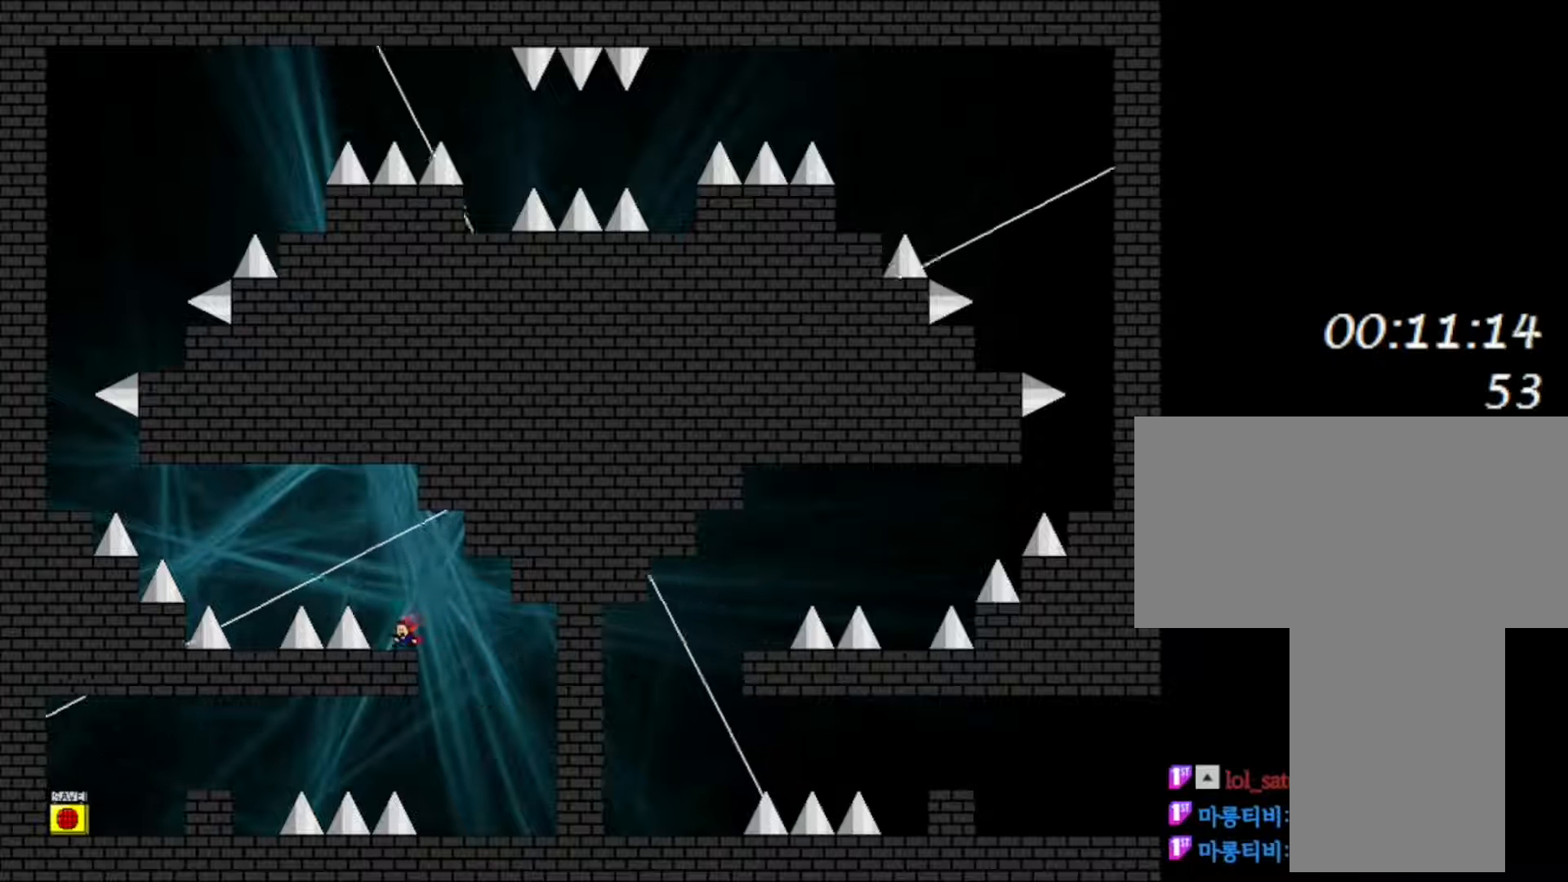
{"keys": ["left"], "events": [[17, "left", "up"], [117, "z", "up"], [183, "z", "down"], [267, "shift", "down"], [300, "z", "up"], [400, "left", "down"], [400, "shift", "up"]]}
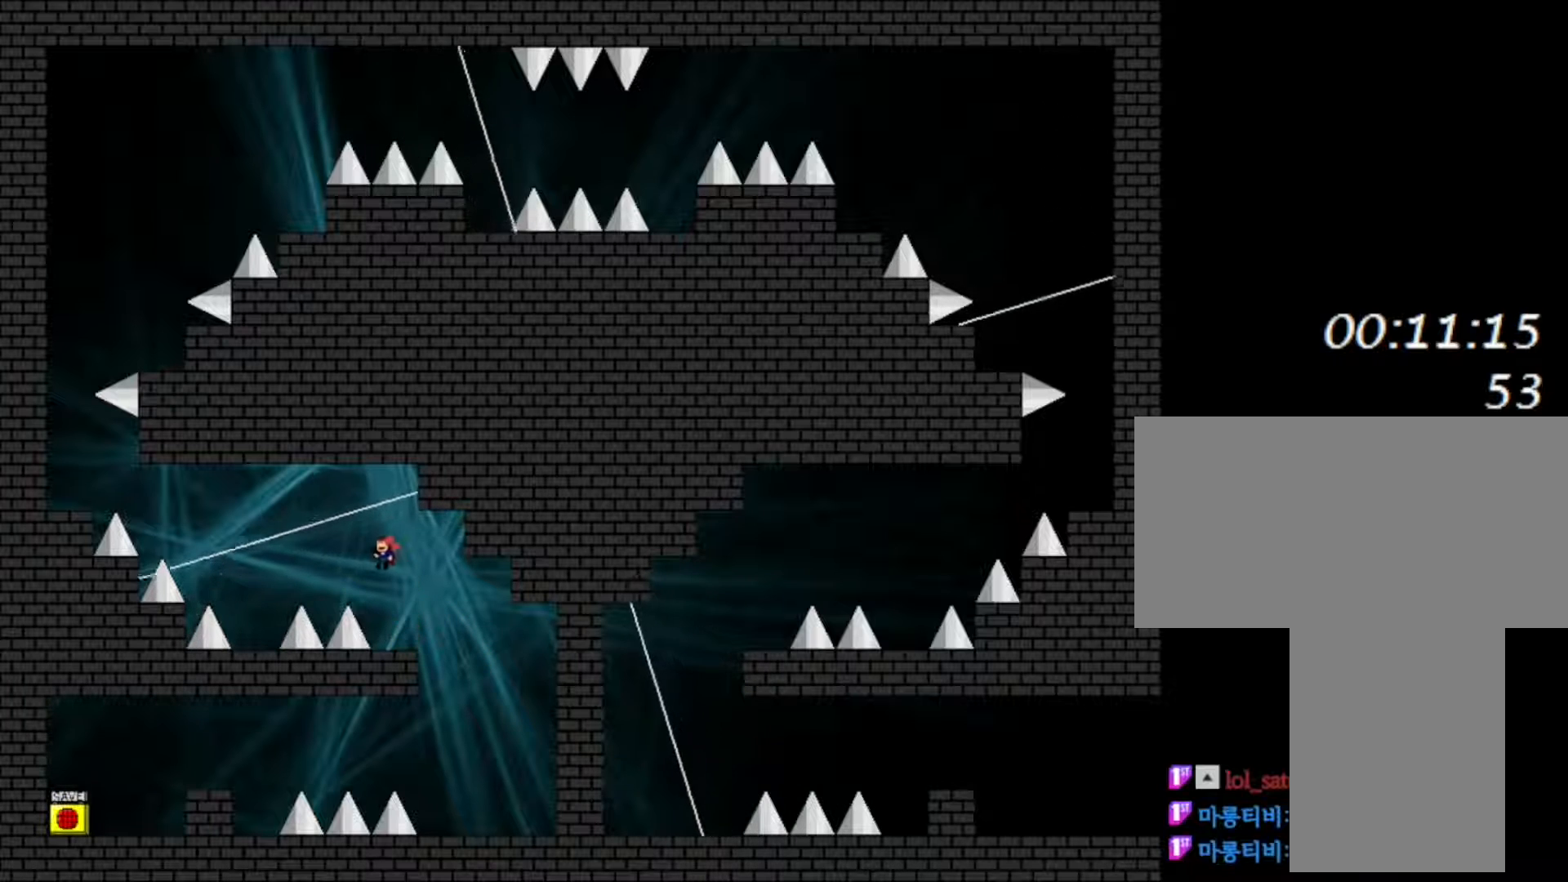
{"keys": ["left"], "events": [[133, "shift", "down"], [200, "shift", "up"], [317, "left", "up"], [400, "left", "down"]]}